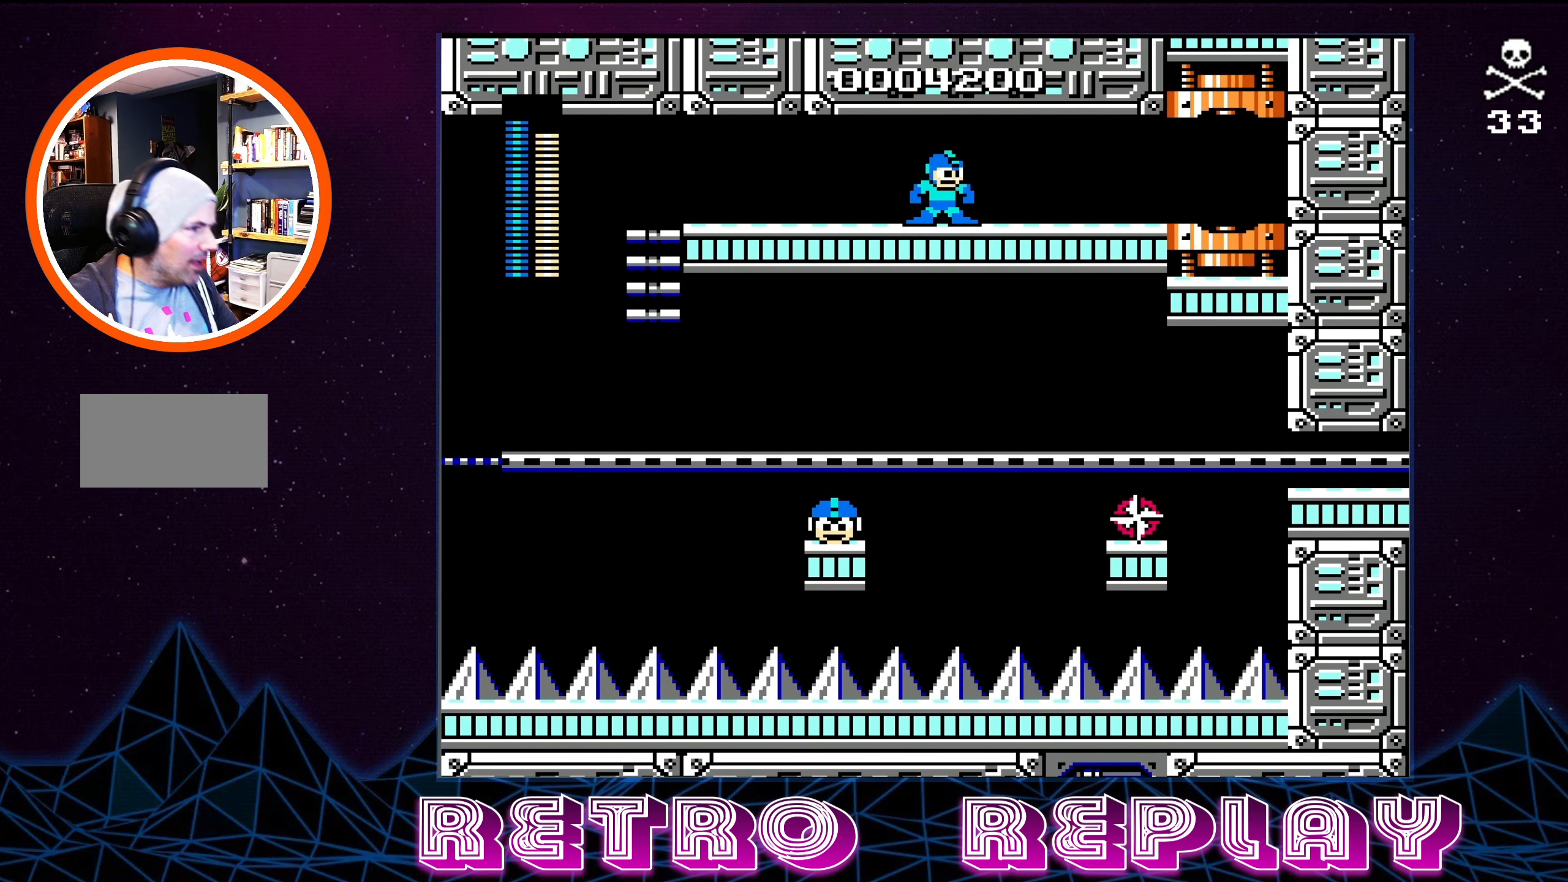
Gameplay with a controller (Nintendo layout); each line is a JSON object with the inputs held at the frame after it. "events" lists button and stick changes between this image and that frame as [ms after this image, input, new state], when the widget could be followed in between. Not read: L3 R3.
{"buttons": [], "events": []}
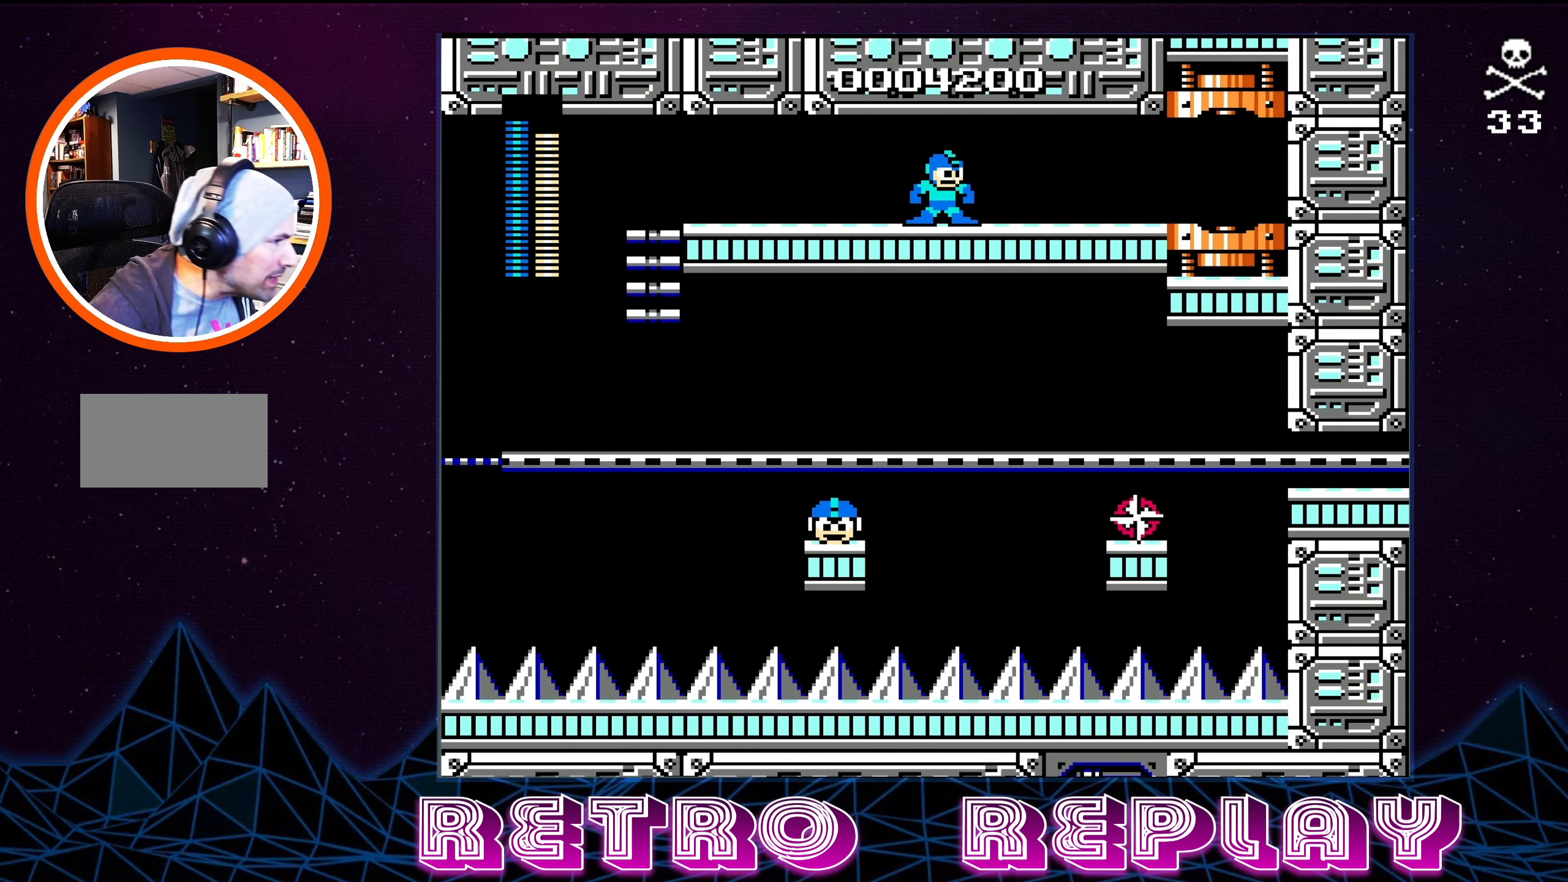
{"buttons": [], "events": []}
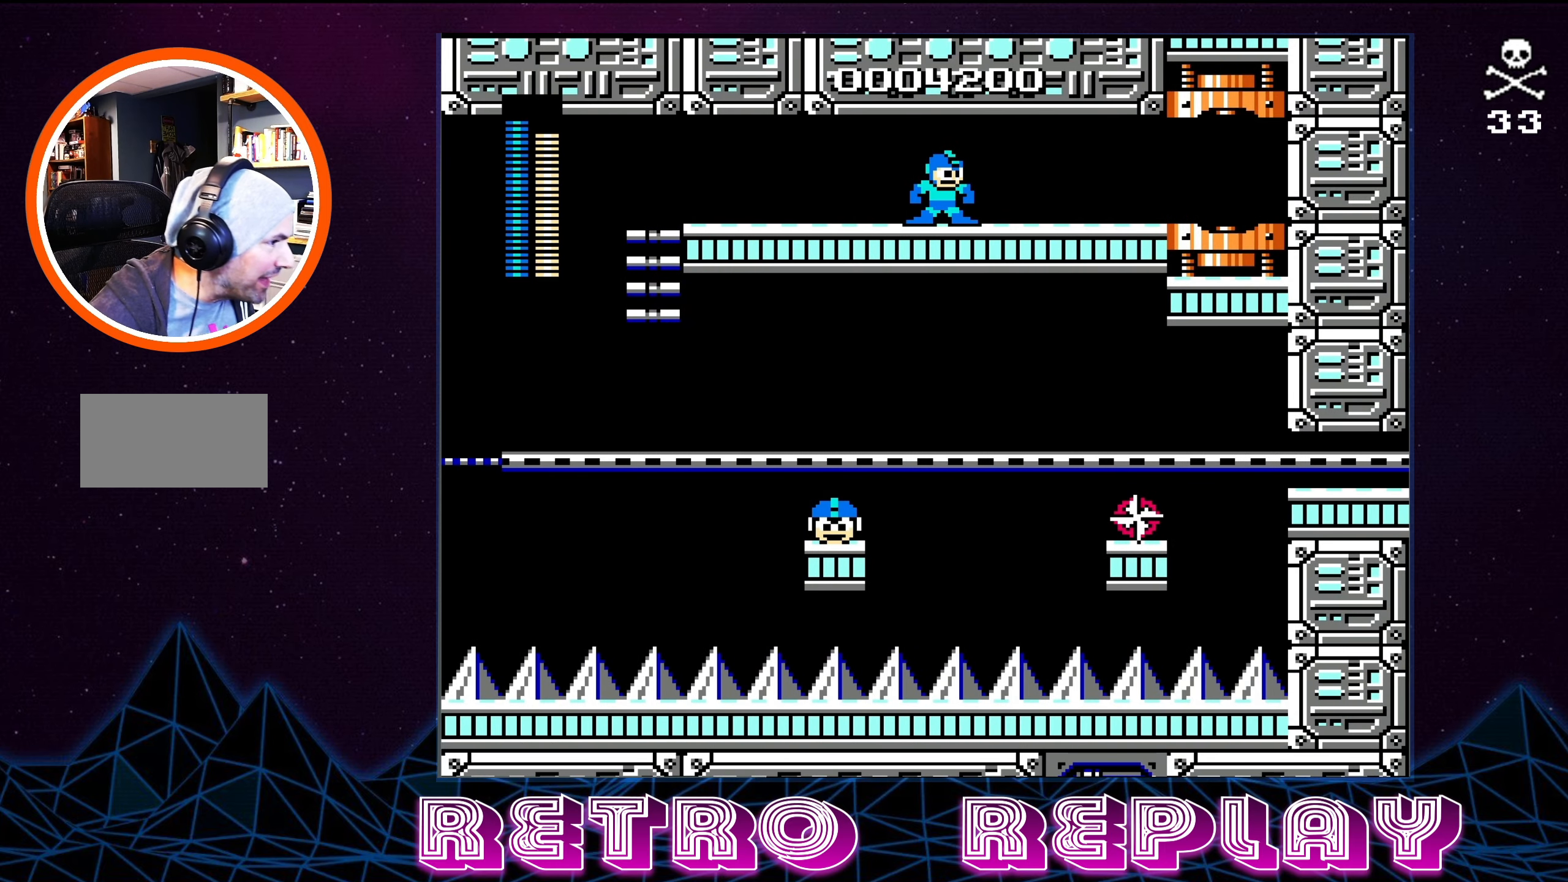
{"buttons": [], "events": []}
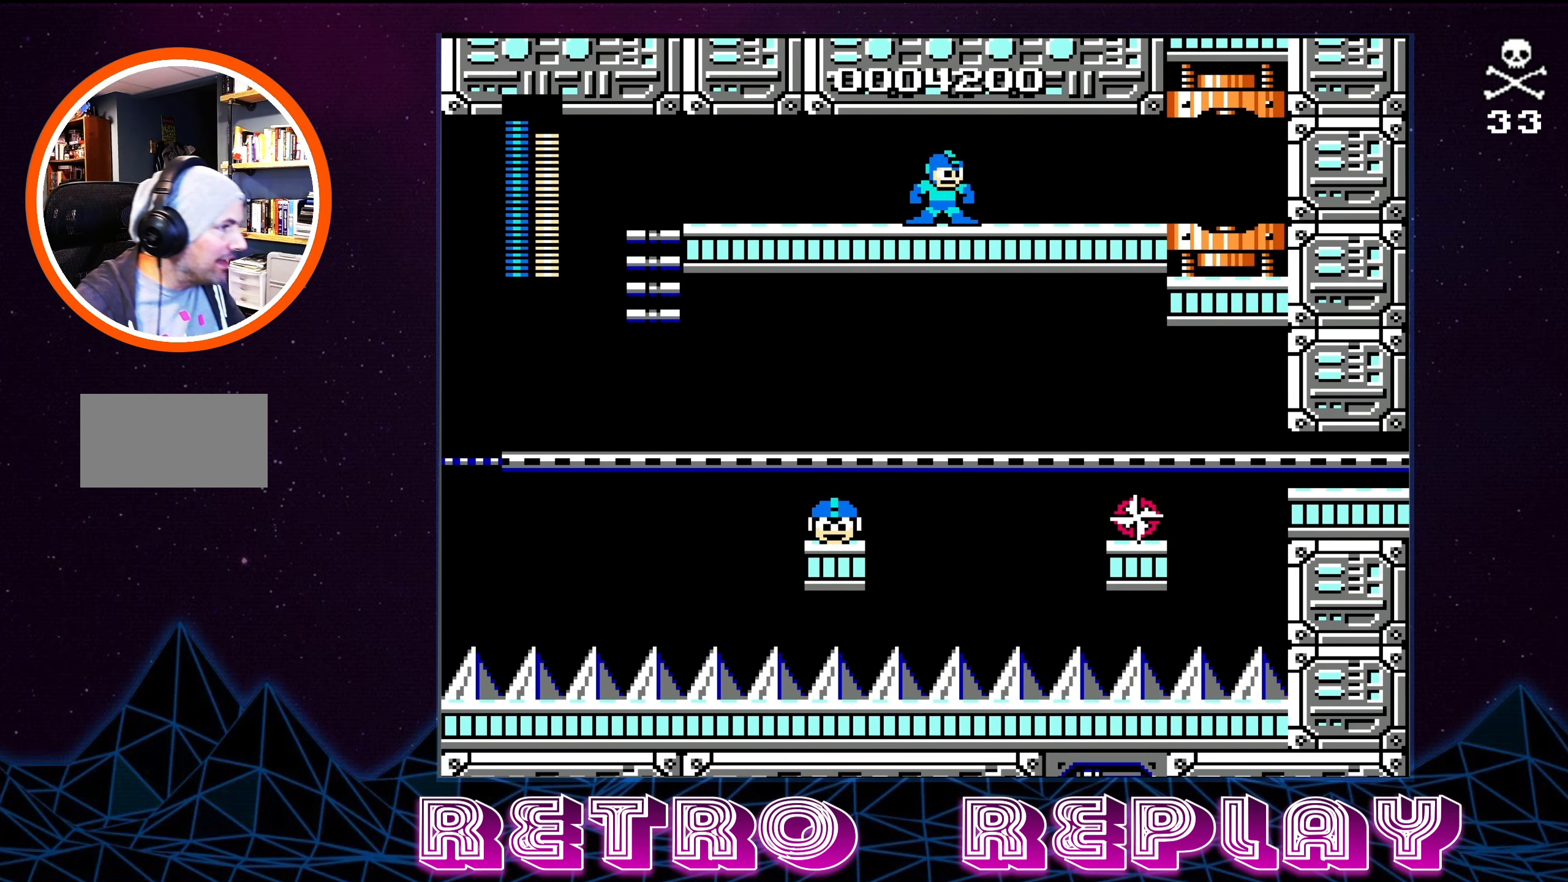
{"buttons": [], "events": []}
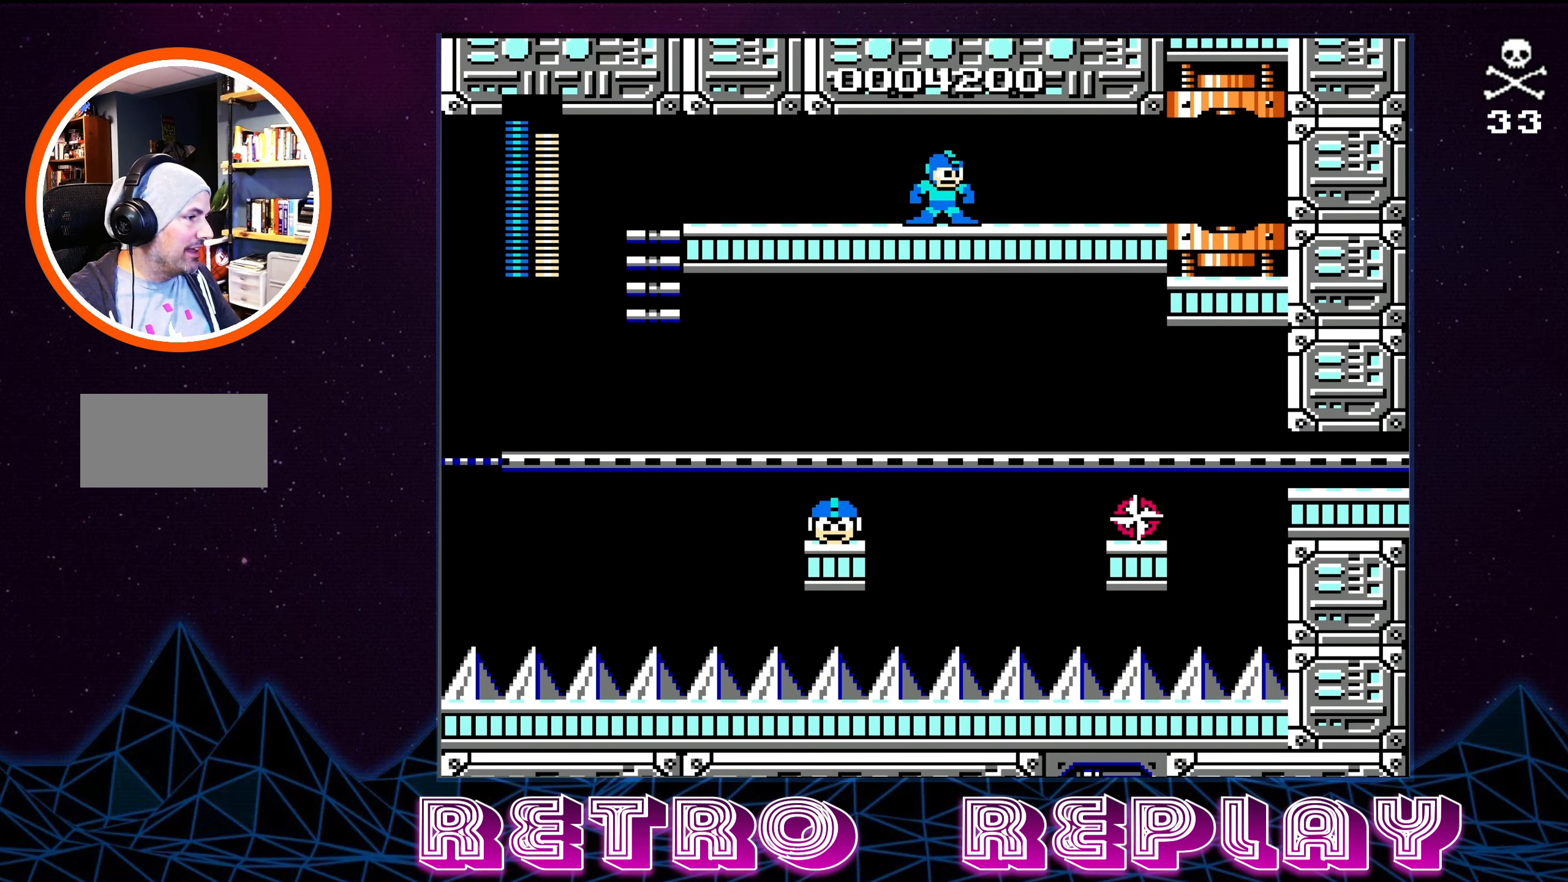
{"buttons": ["DPAD_LEFT"], "events": [[250, "DPAD_LEFT", "down"]]}
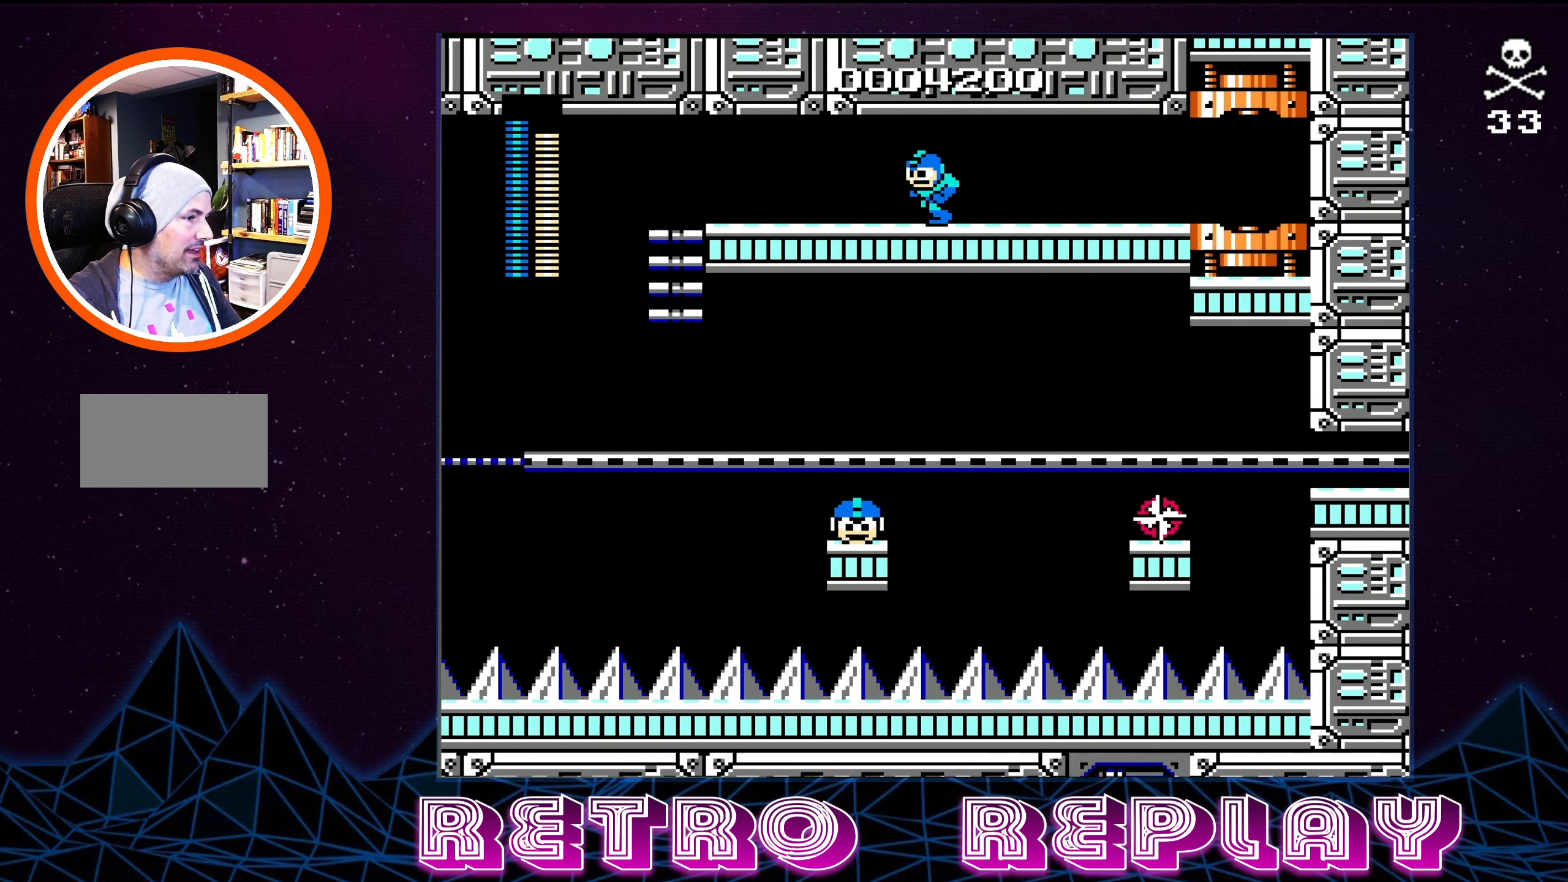
{"buttons": ["DPAD_LEFT"], "events": []}
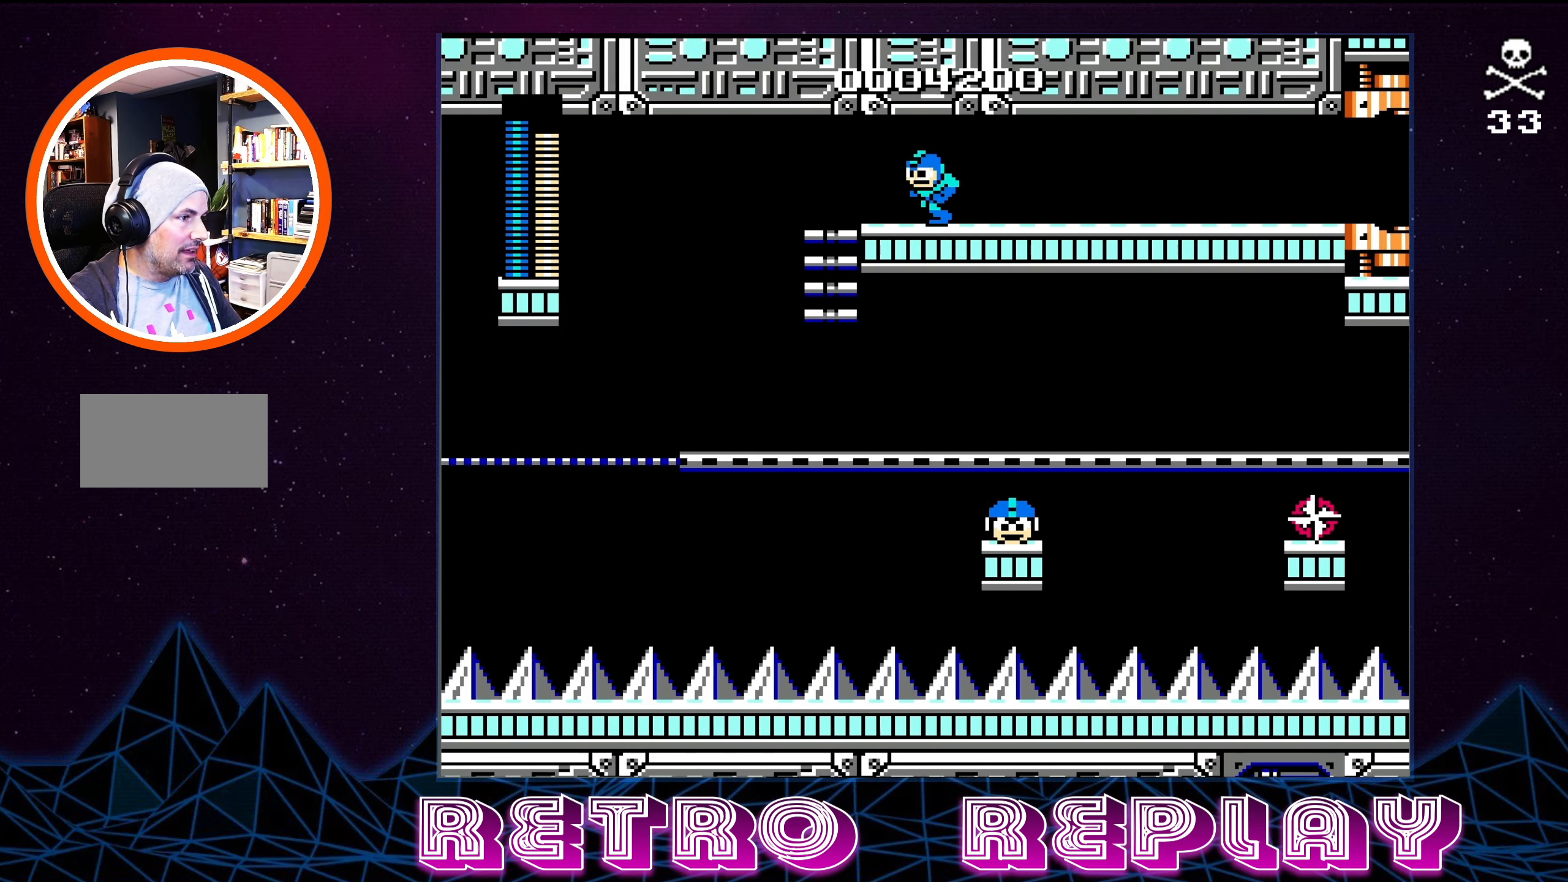
{"buttons": [], "events": [[84, "DPAD_LEFT", "up"]]}
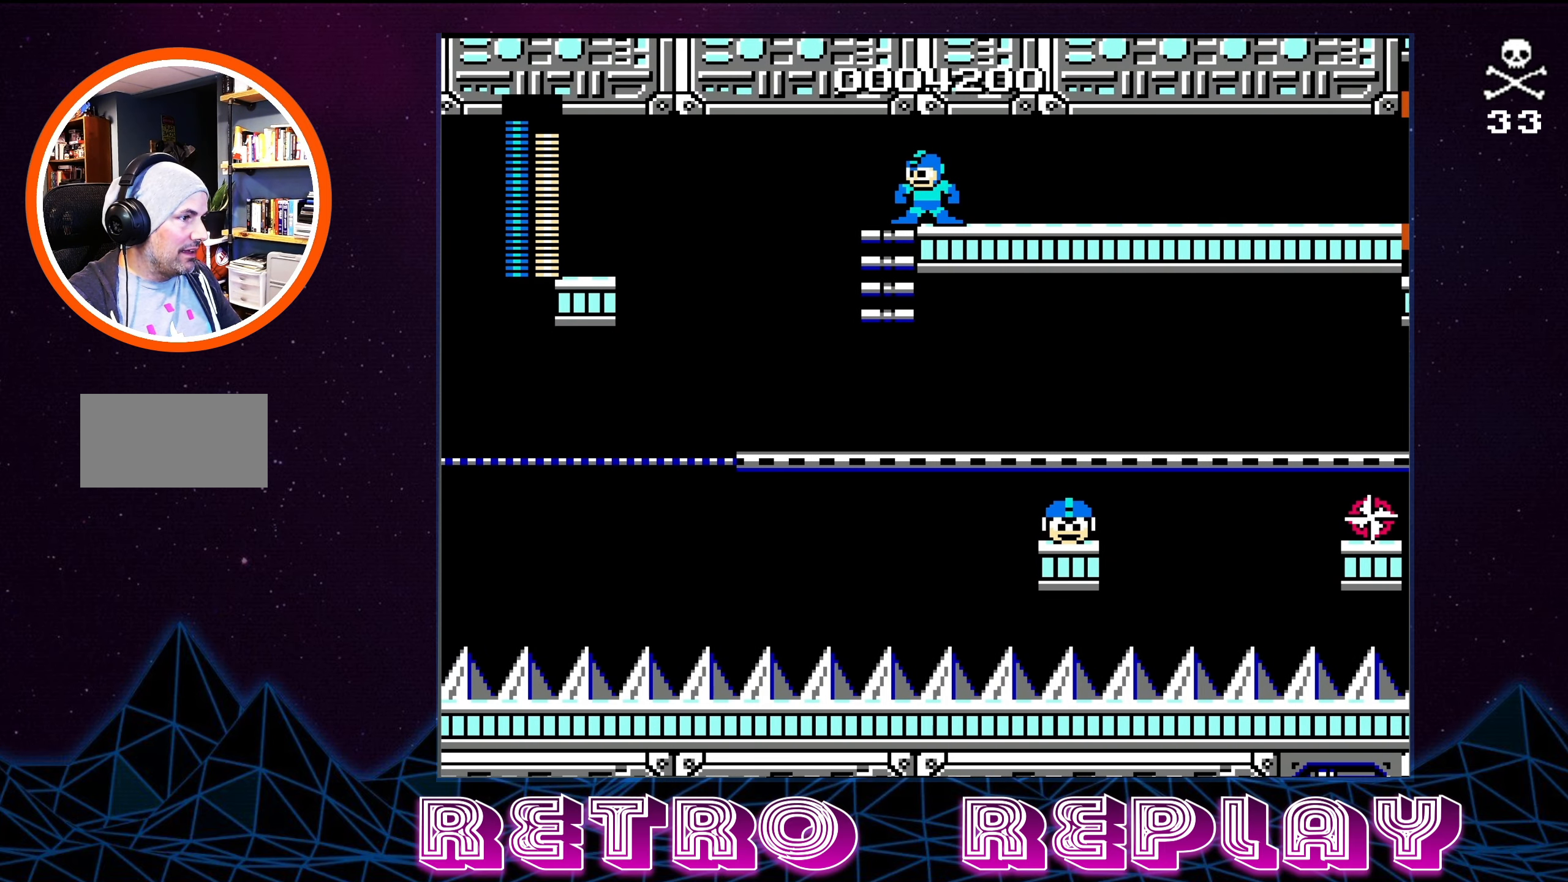
{"buttons": [], "events": [[134, "DPAD_LEFT", "down"], [250, "DPAD_LEFT", "up"]]}
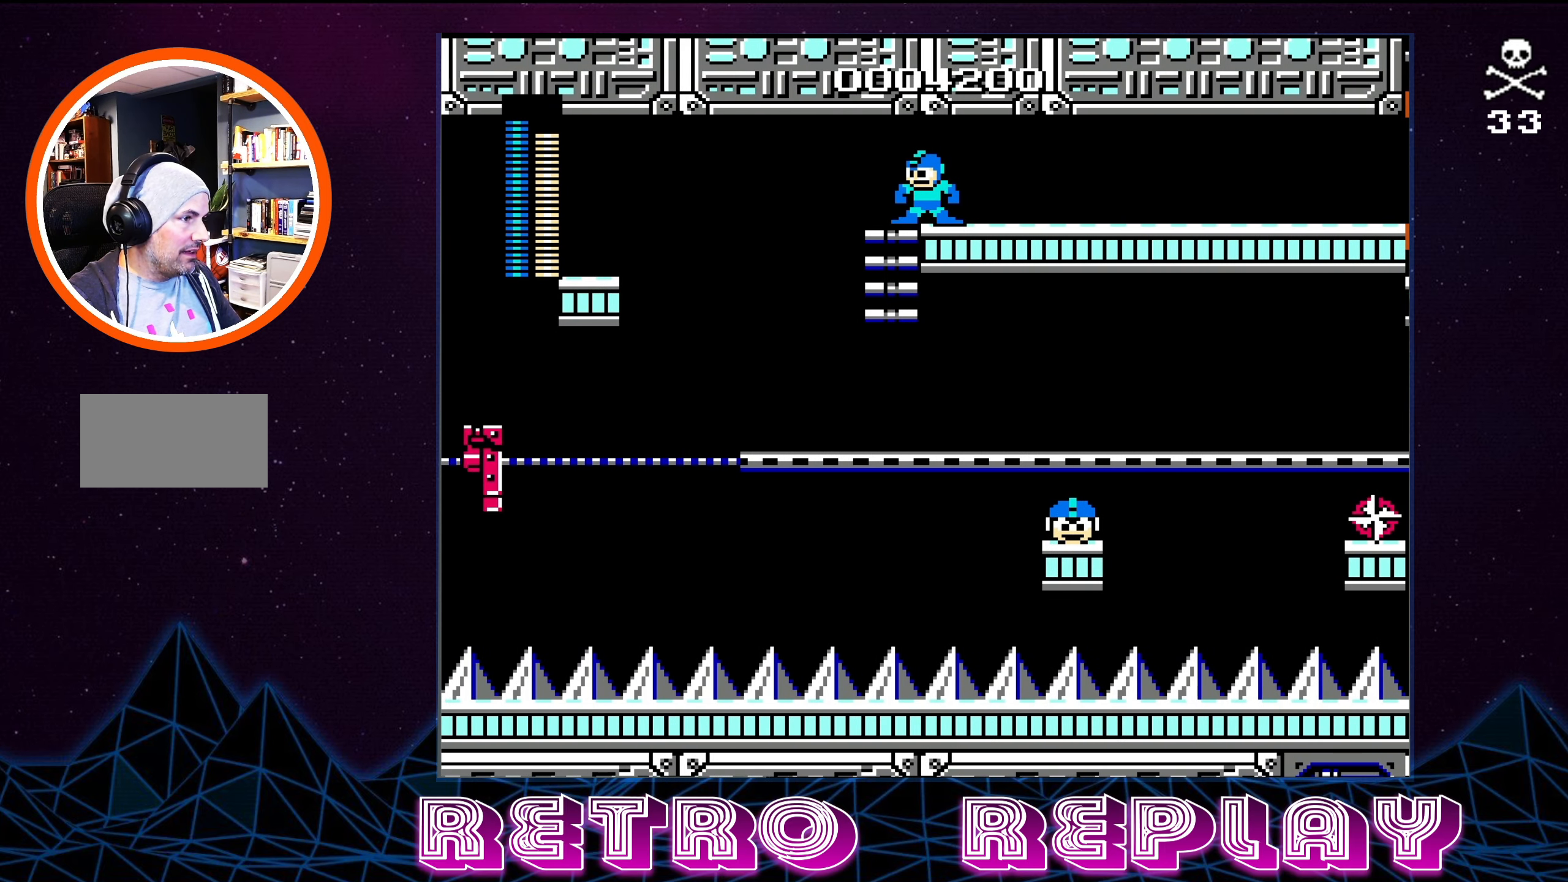
{"buttons": [], "events": [[133, "DPAD_LEFT", "down"], [283, "DPAD_LEFT", "up"]]}
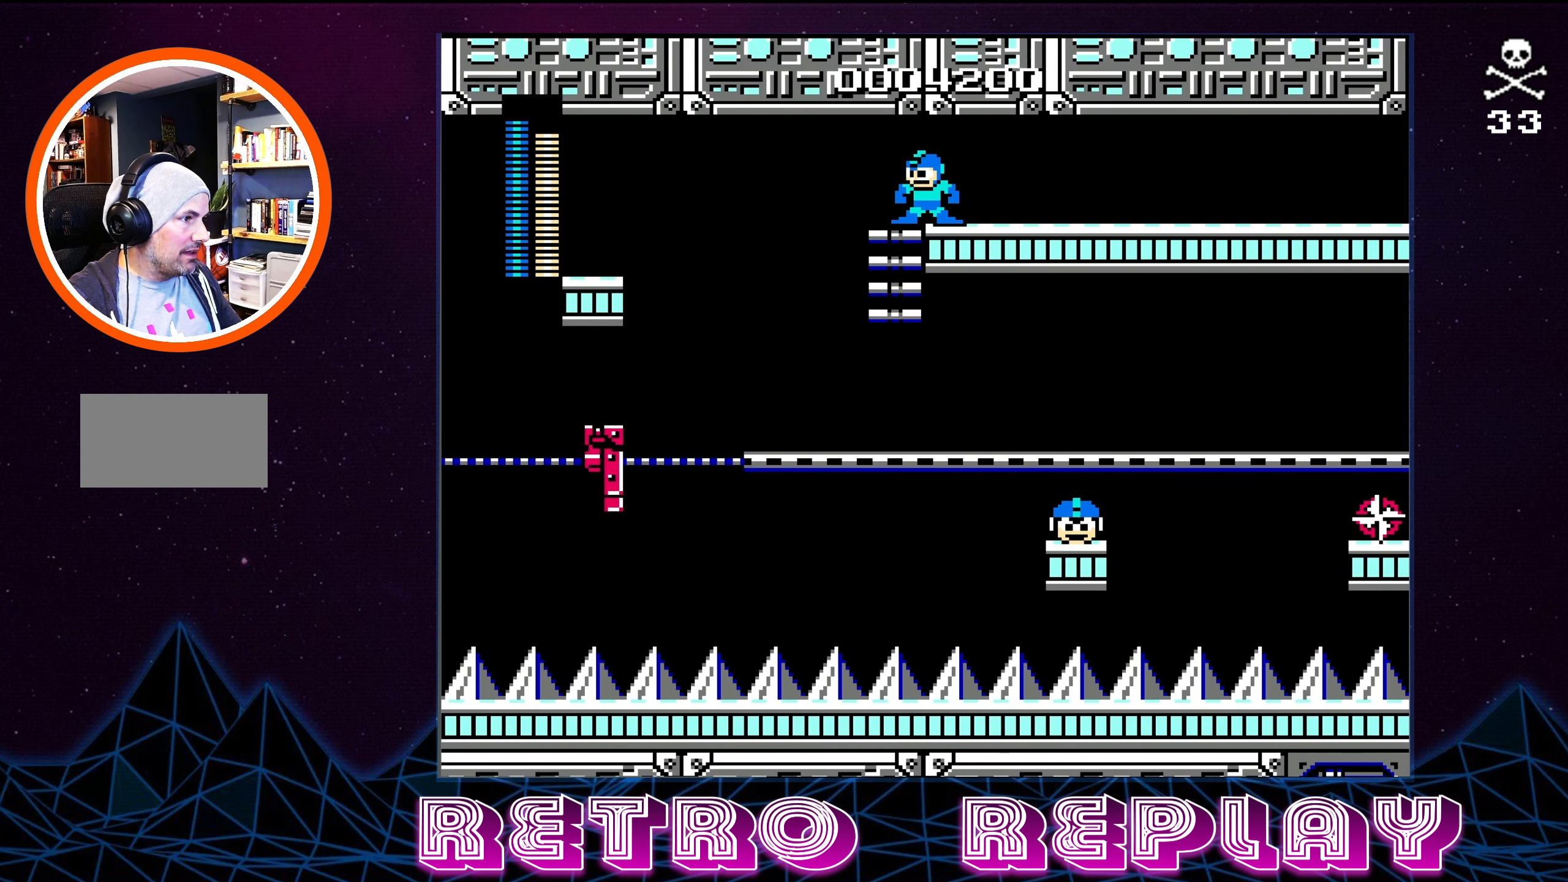
{"buttons": [], "events": [[216, "DPAD_LEFT", "down"], [333, "DPAD_LEFT", "up"]]}
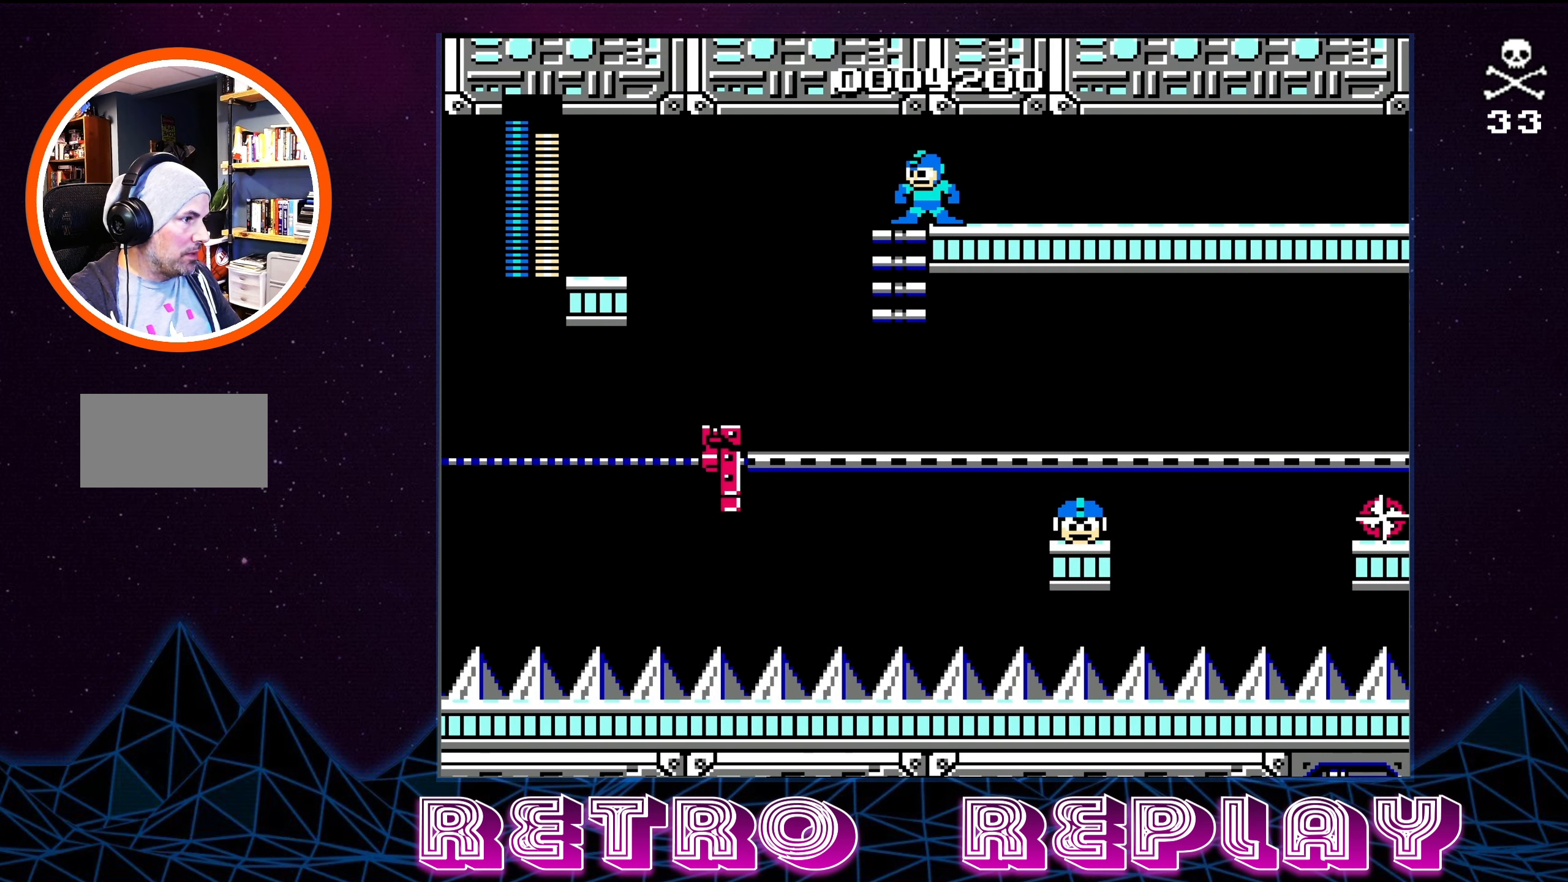
{"buttons": [], "events": [[33, "DPAD_DOWN", "down"], [316, "DPAD_DOWN", "up"]]}
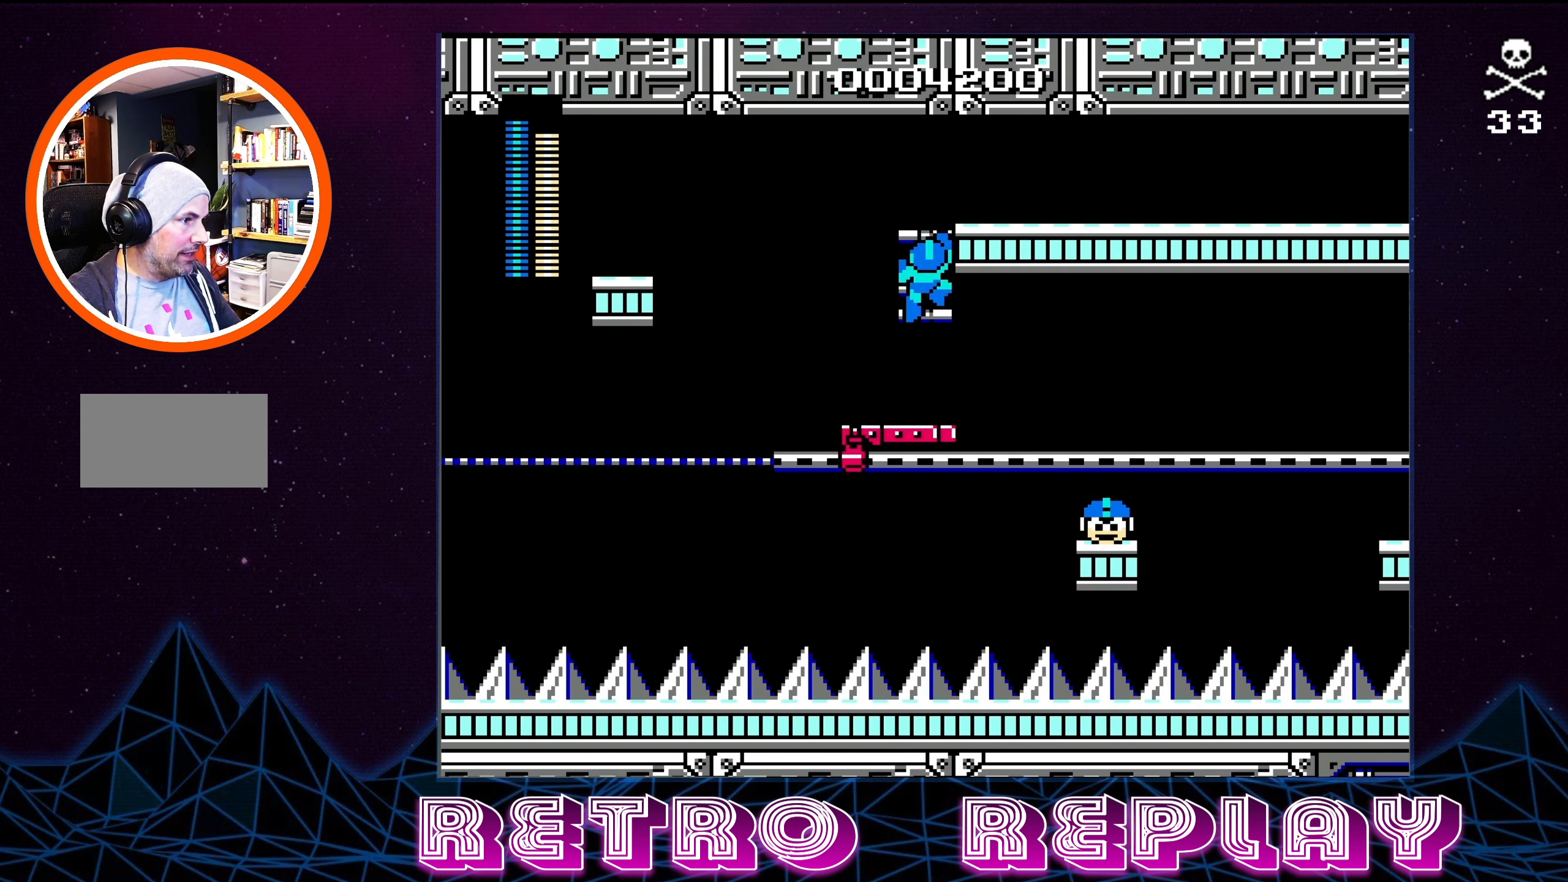
{"buttons": ["DPAD_RIGHT"], "events": [[66, "DPAD_DOWN", "down"], [100, "DPAD_DOWN", "up"], [133, "DPAD_DOWN", "down"], [183, "A", "down"], [216, "B", "down"], [250, "B", "up"], [250, "DPAD_DOWN", "up"], [300, "A", "up"], [316, "DPAD_RIGHT", "down"]]}
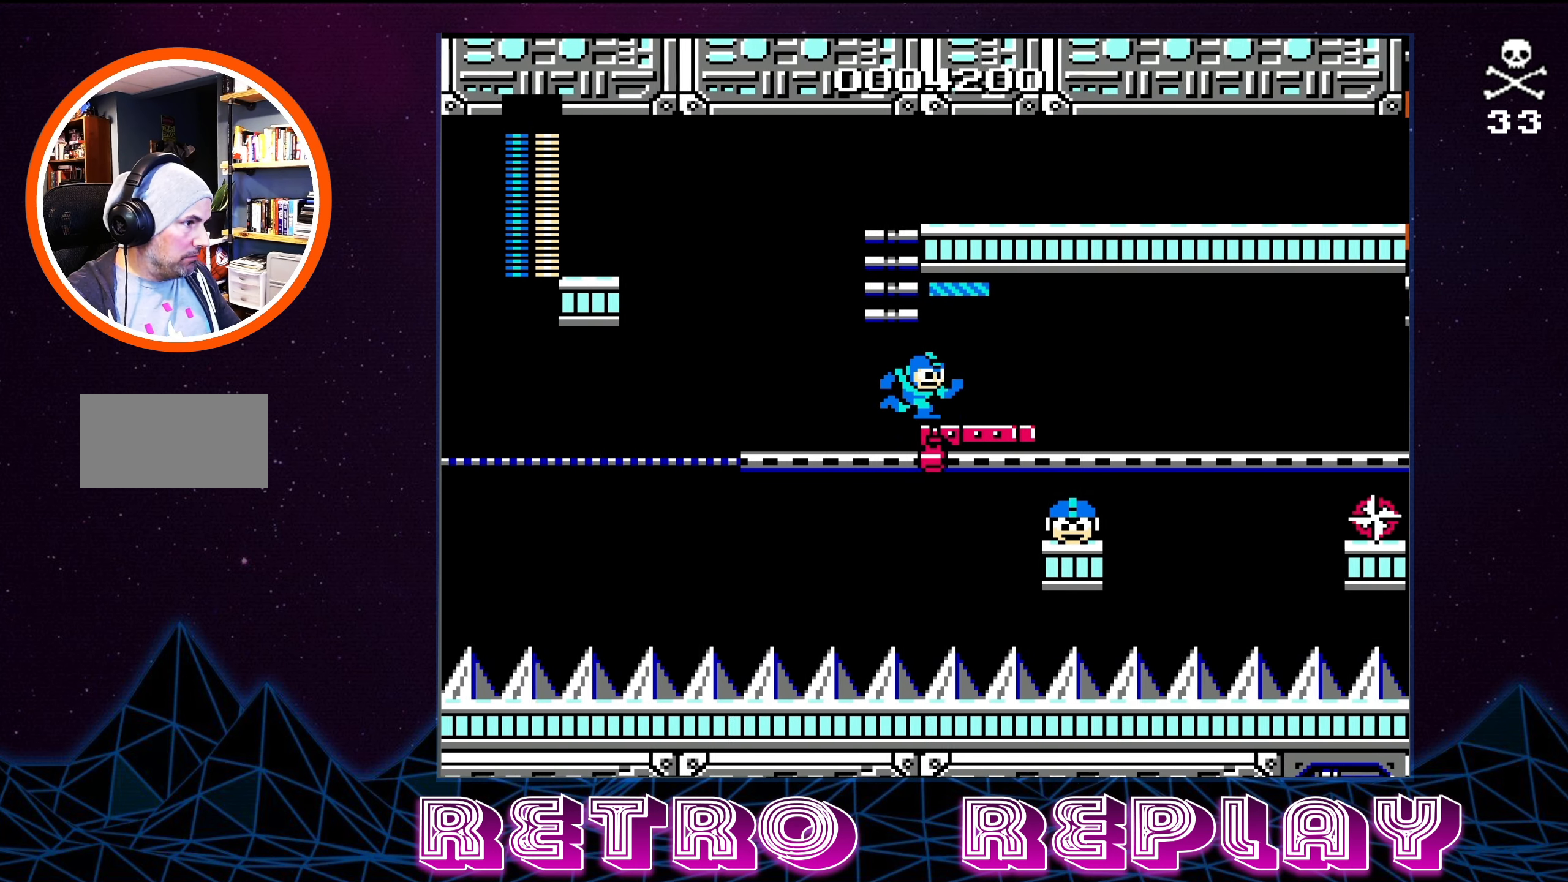
{"buttons": [], "events": [[166, "DPAD_RIGHT", "up"]]}
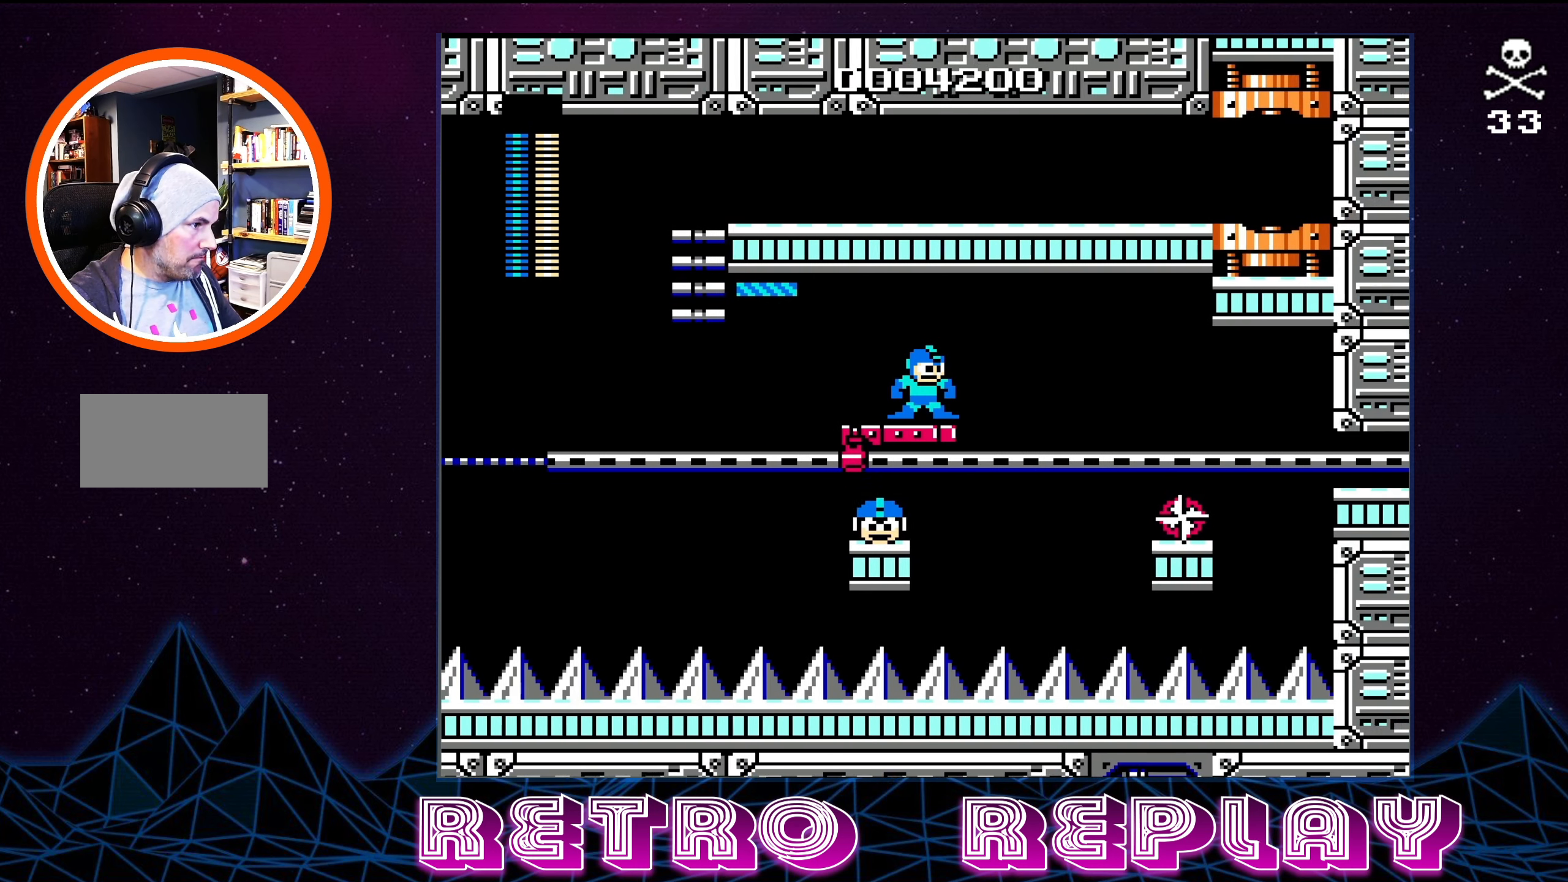
{"buttons": [], "events": []}
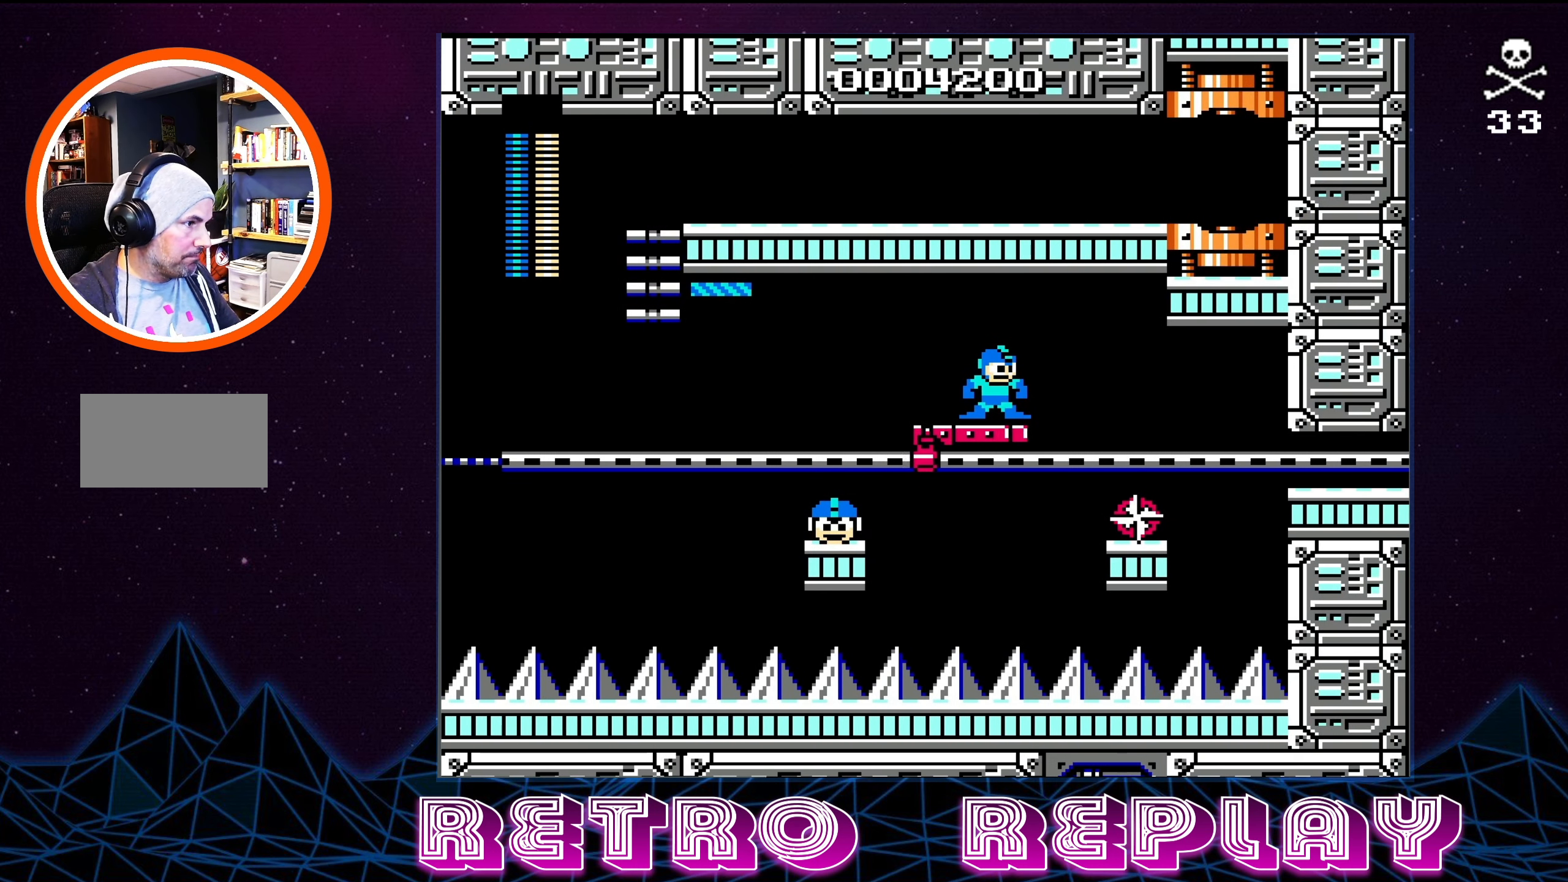
{"buttons": [], "events": []}
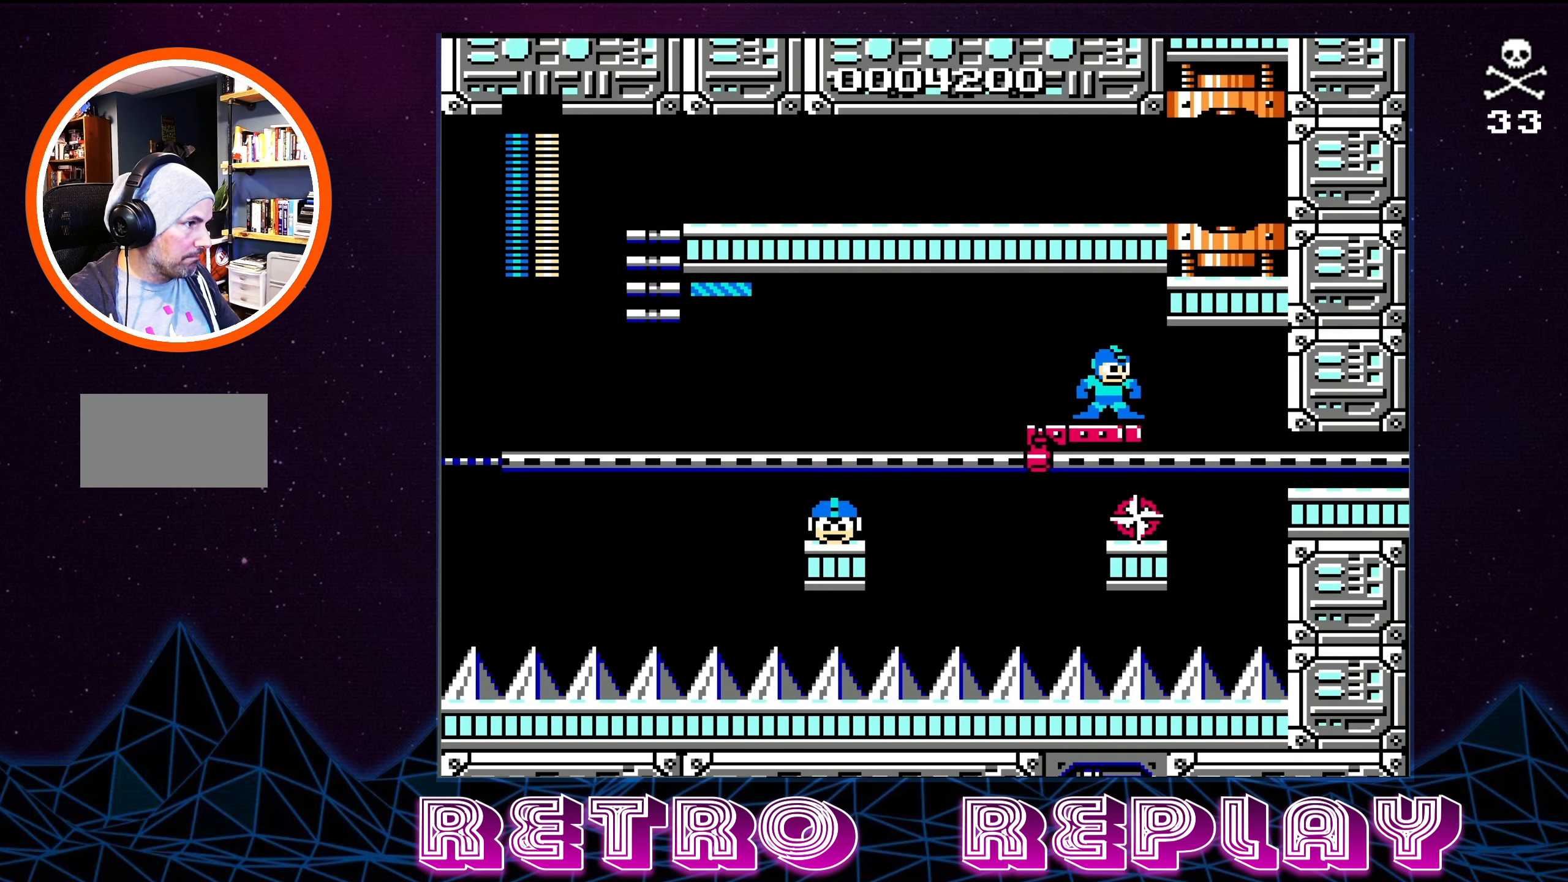
{"buttons": [], "events": [[33, "DPAD_LEFT", "down"], [83, "A", "down"], [100, "DPAD_LEFT", "up"], [433, "A", "up"]]}
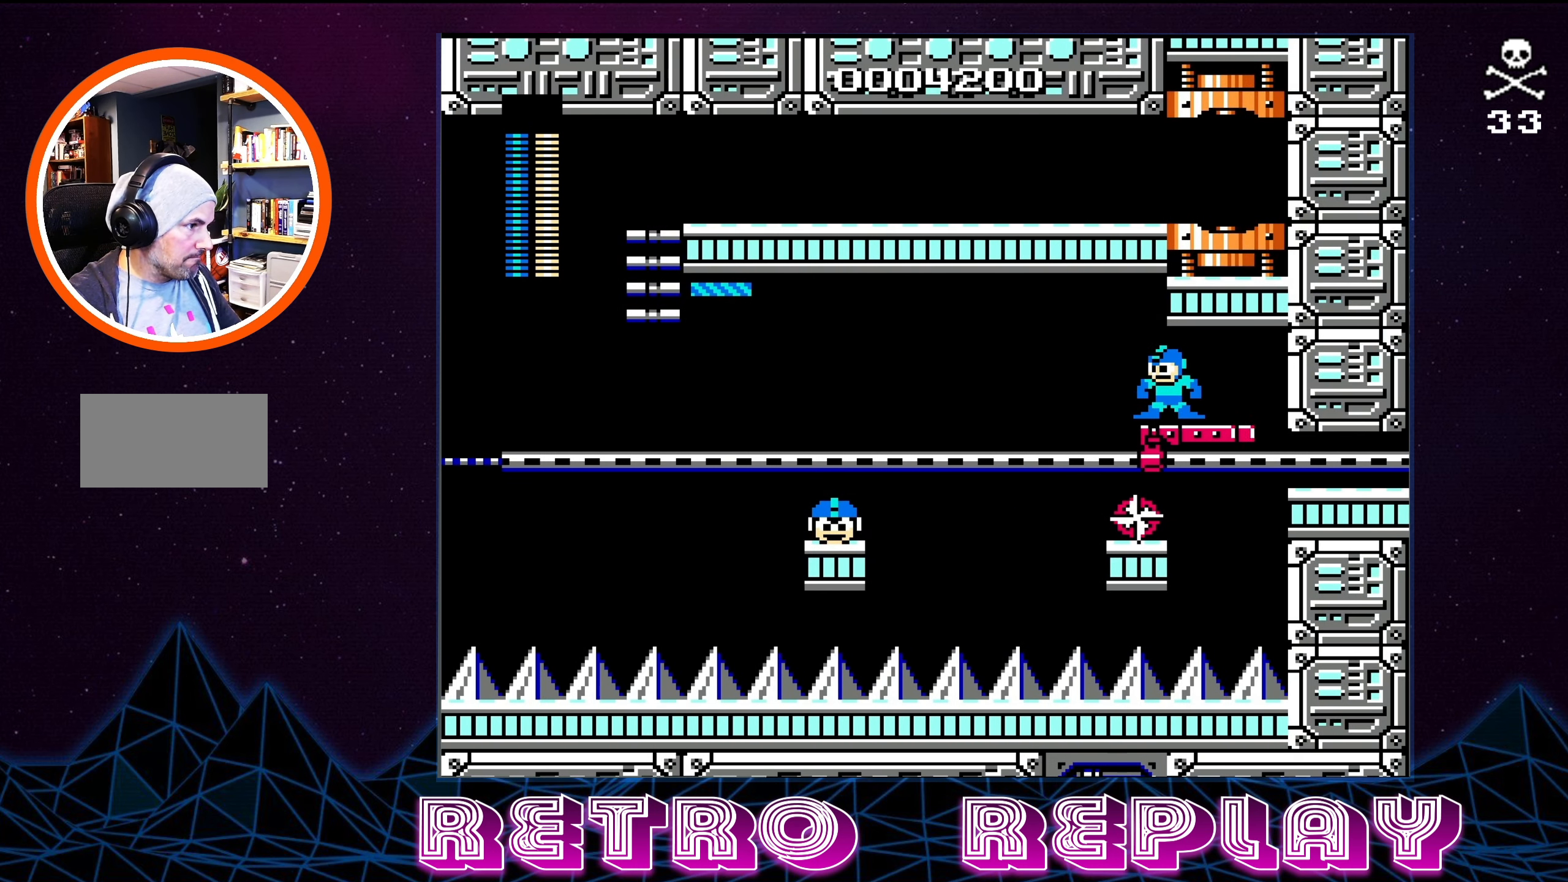
{"buttons": [], "events": [[133, "DPAD_LEFT", "down"], [166, "A", "down"], [166, "DPAD_UP", "down"], [216, "DPAD_UP", "up"], [283, "DPAD_LEFT", "up"], [366, "A", "up"]]}
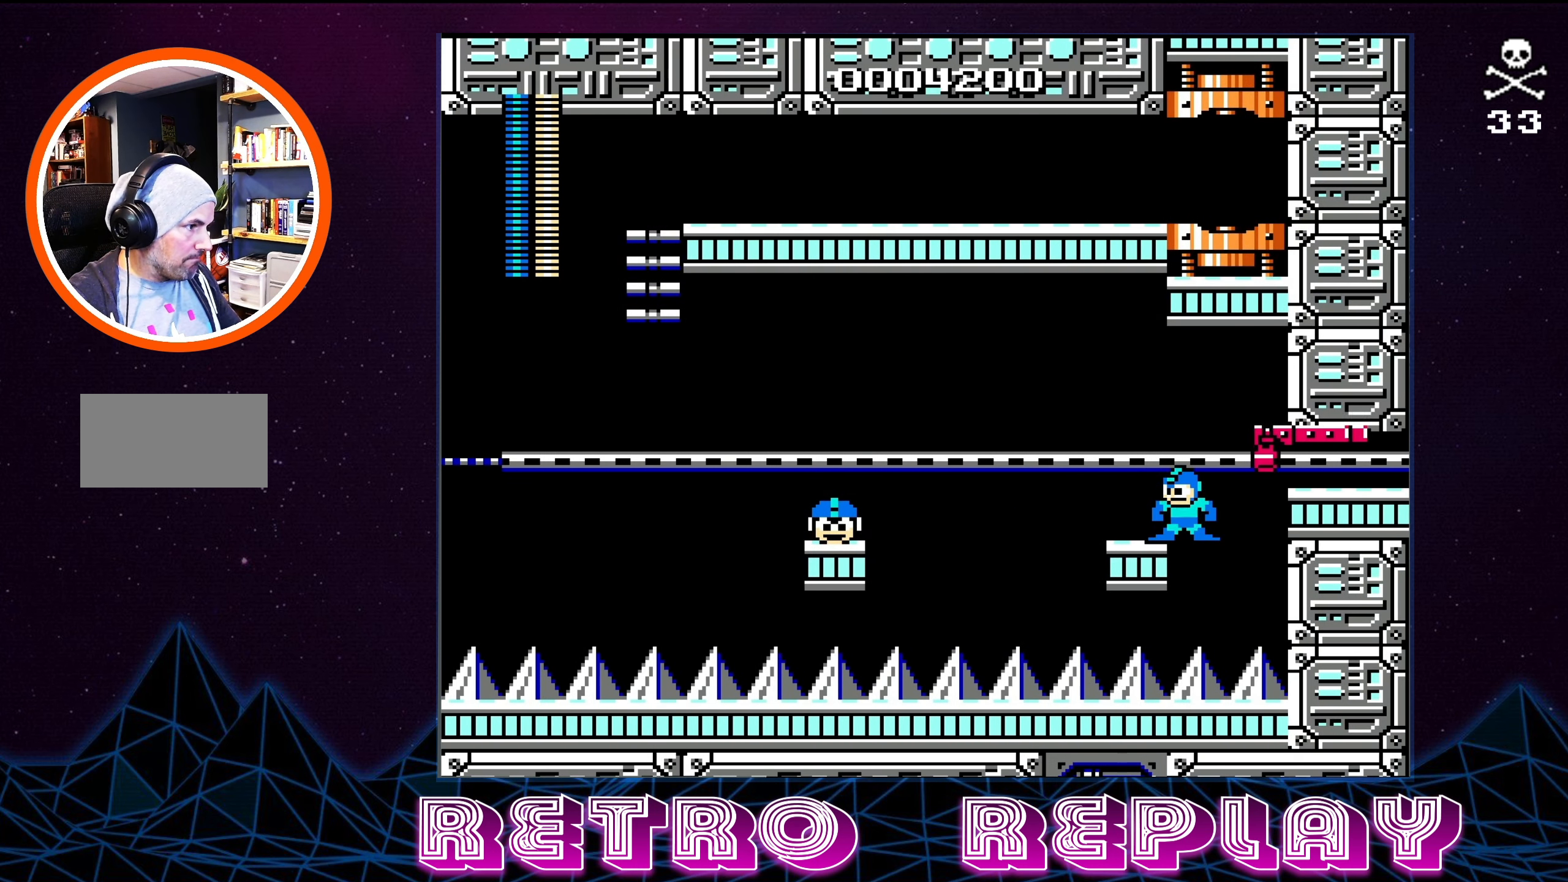
{"buttons": [], "events": [[266, "DPAD_LEFT", "down"], [416, "DPAD_LEFT", "up"]]}
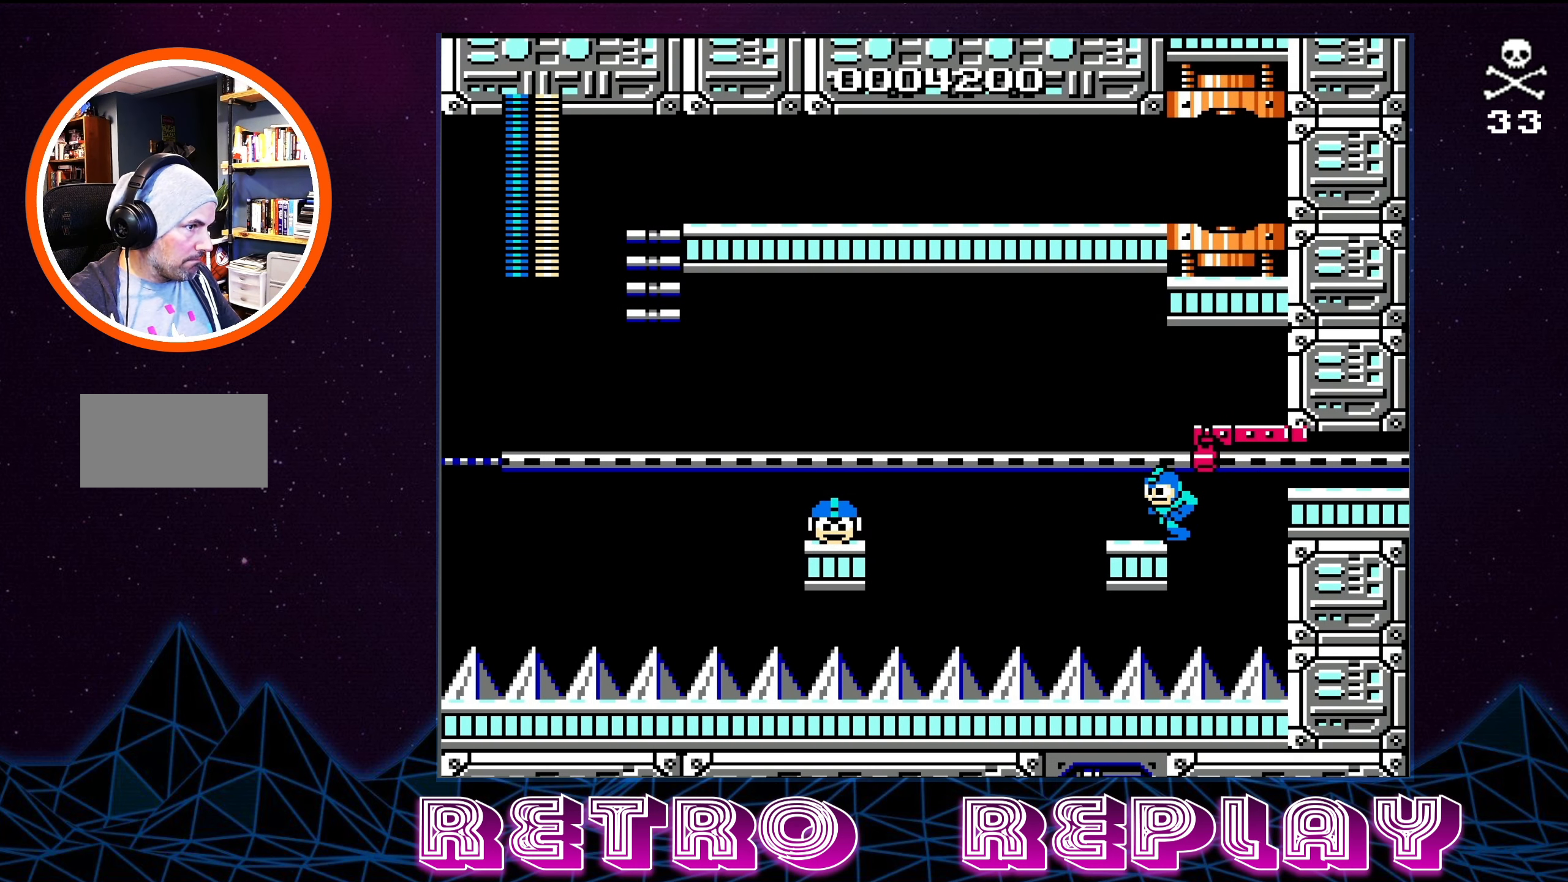
{"buttons": ["DPAD_DOWN"], "events": [[333, "DPAD_DOWN", "down"]]}
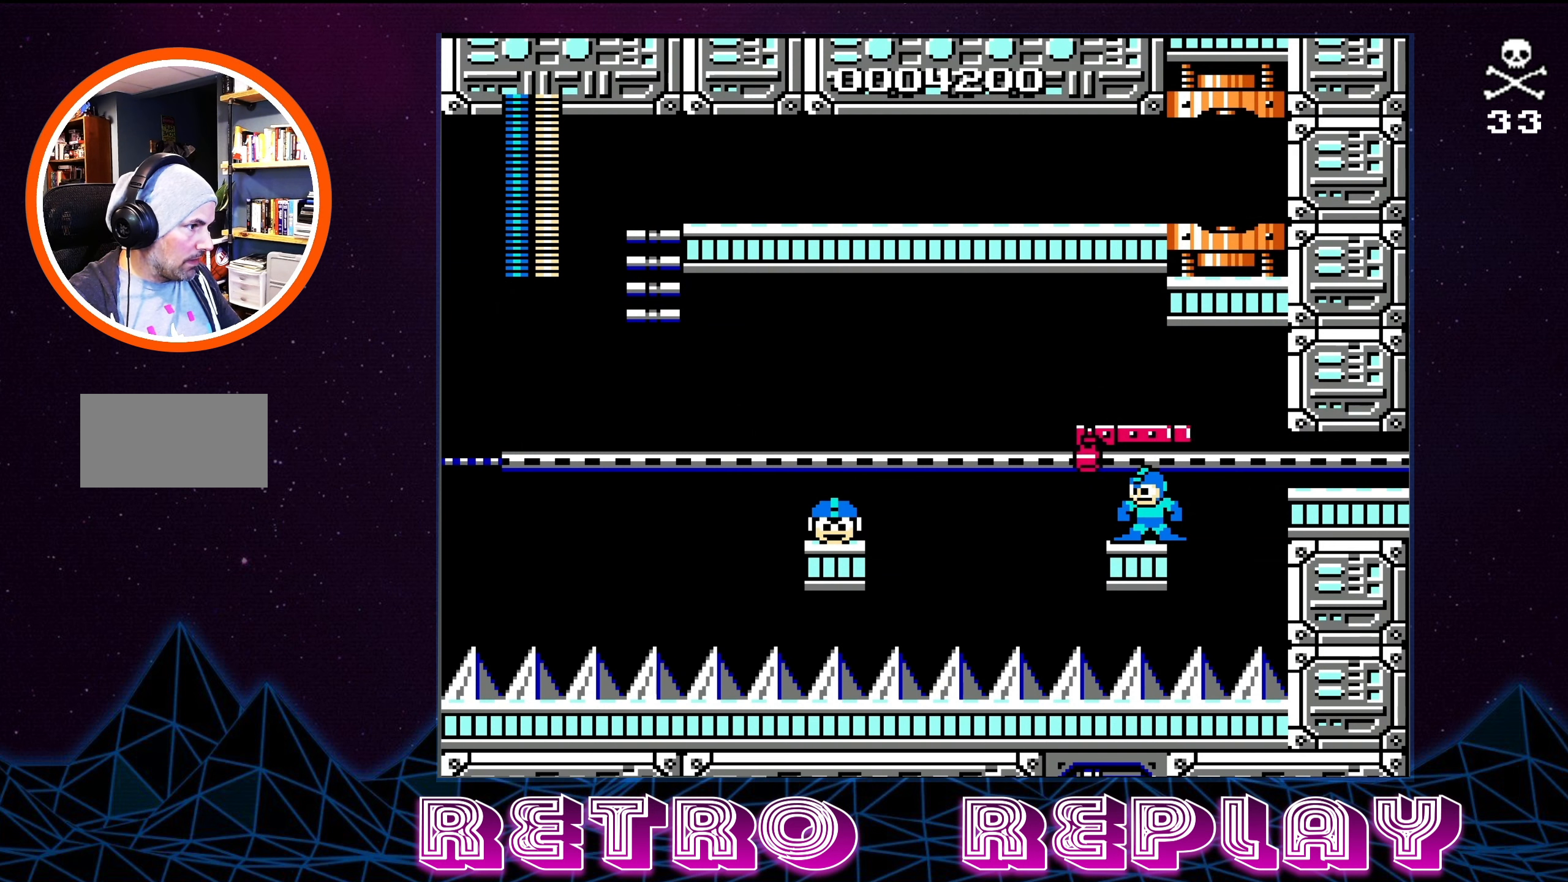
{"buttons": [], "events": [[50, "DPAD_DOWN", "up"]]}
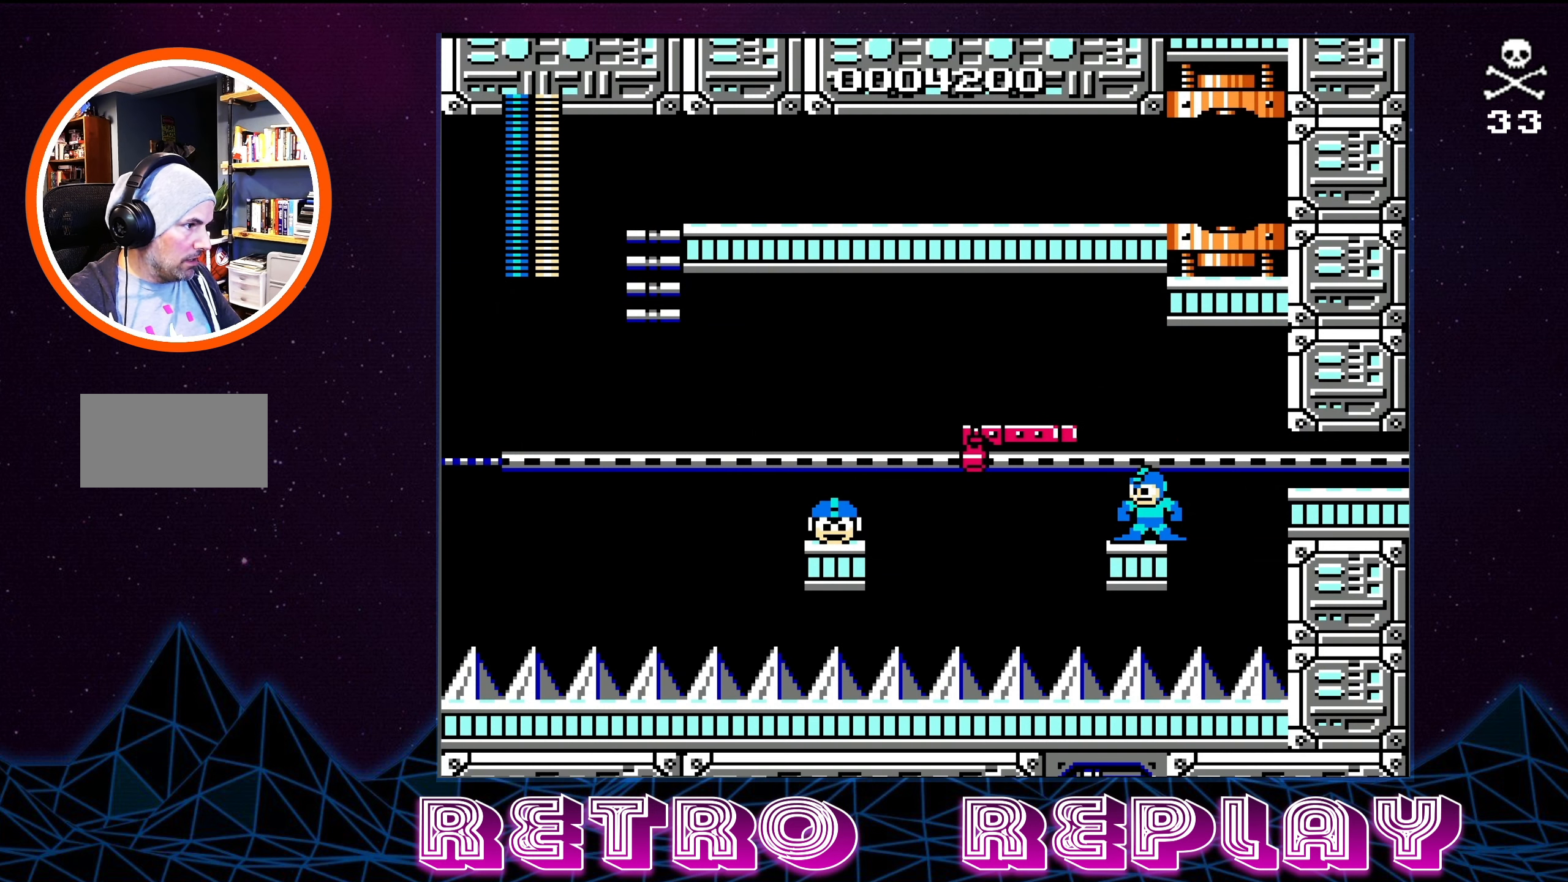
{"buttons": [], "events": [[83, "DPAD_LEFT", "down"], [217, "DPAD_LEFT", "up"]]}
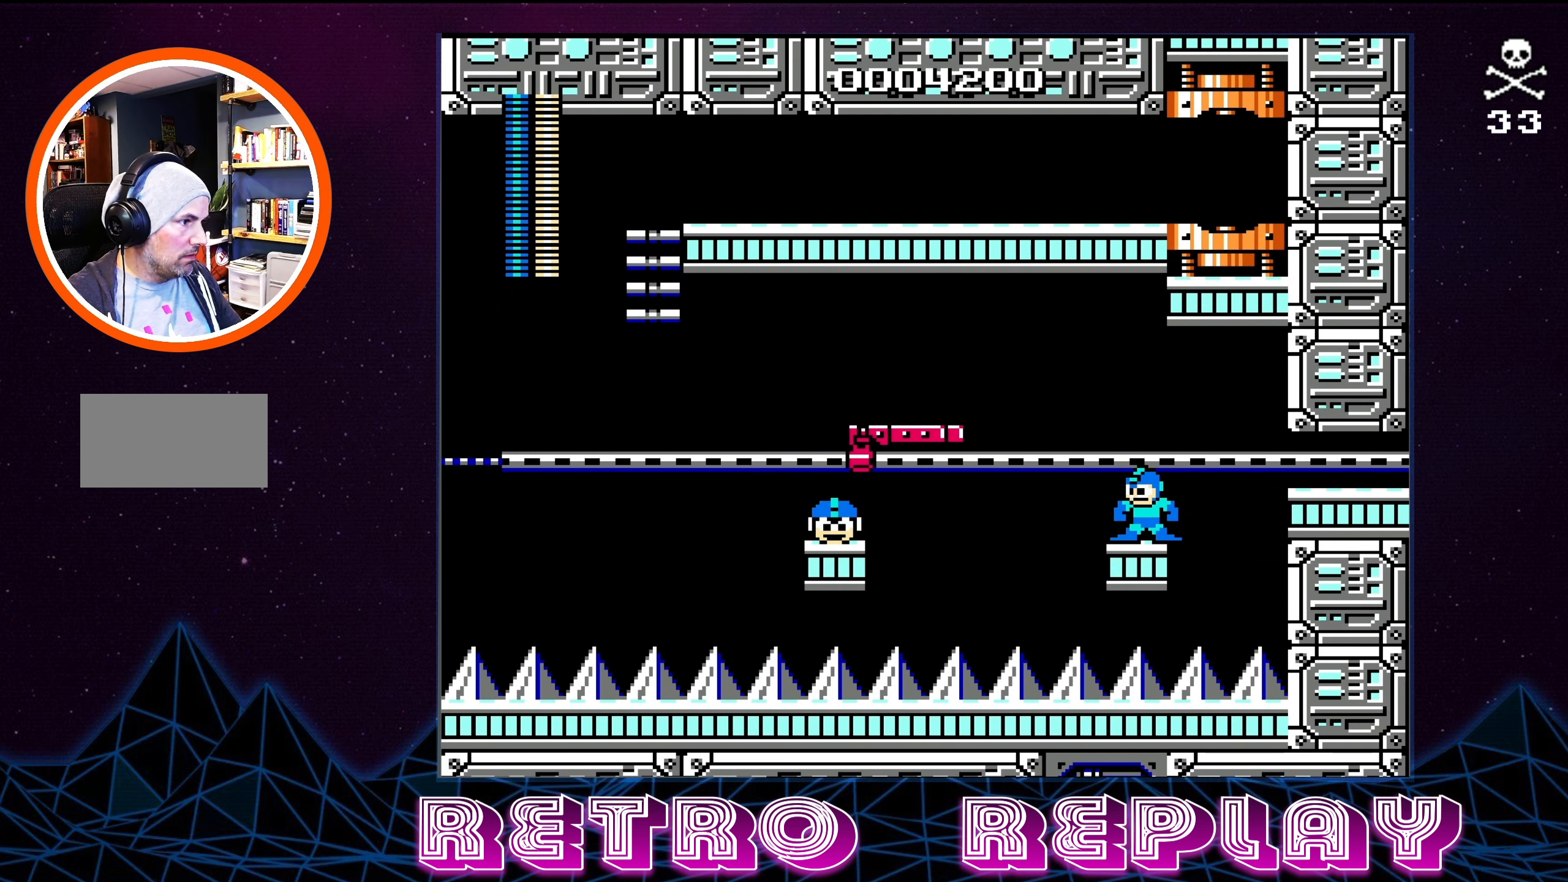
{"buttons": [], "events": [[17, "DPAD_LEFT", "down"], [133, "DPAD_LEFT", "up"]]}
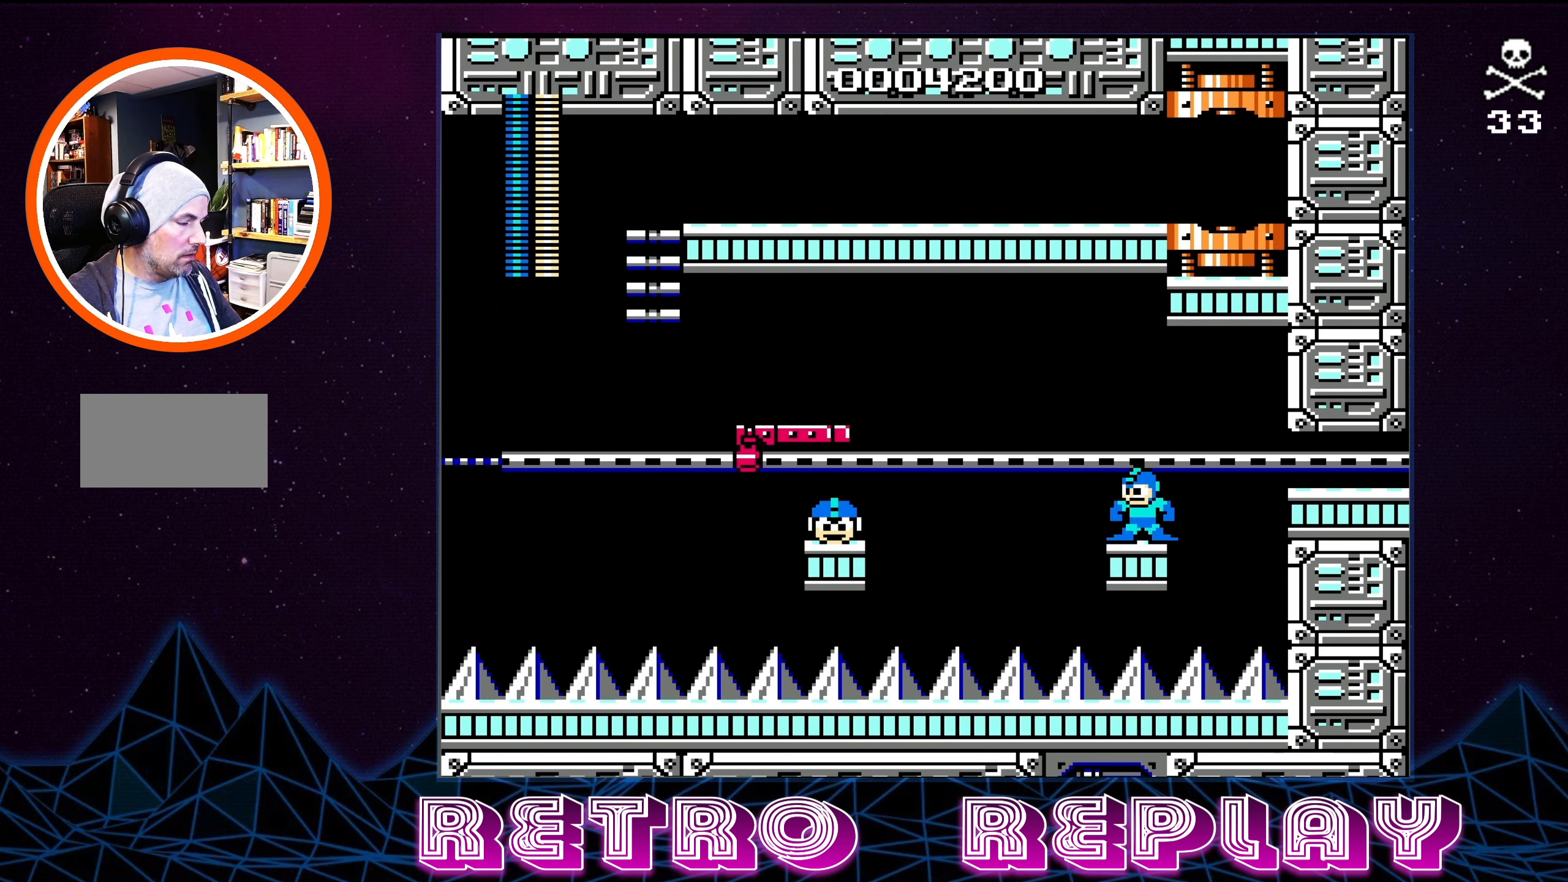
{"buttons": [], "events": []}
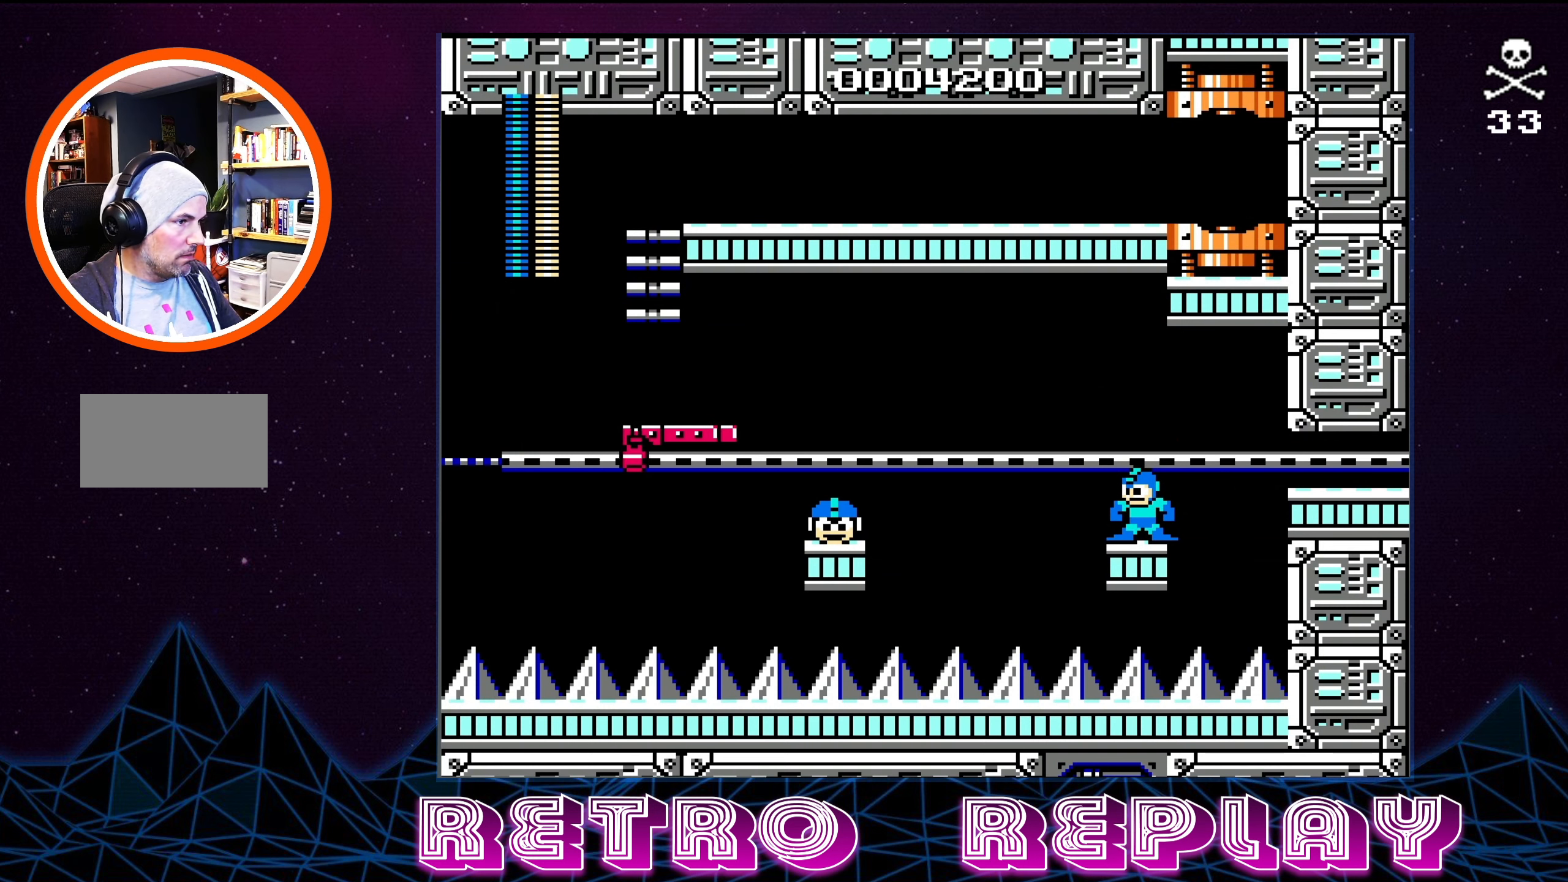
{"buttons": [], "events": [[167, "DPAD_LEFT", "down"], [250, "DPAD_LEFT", "up"]]}
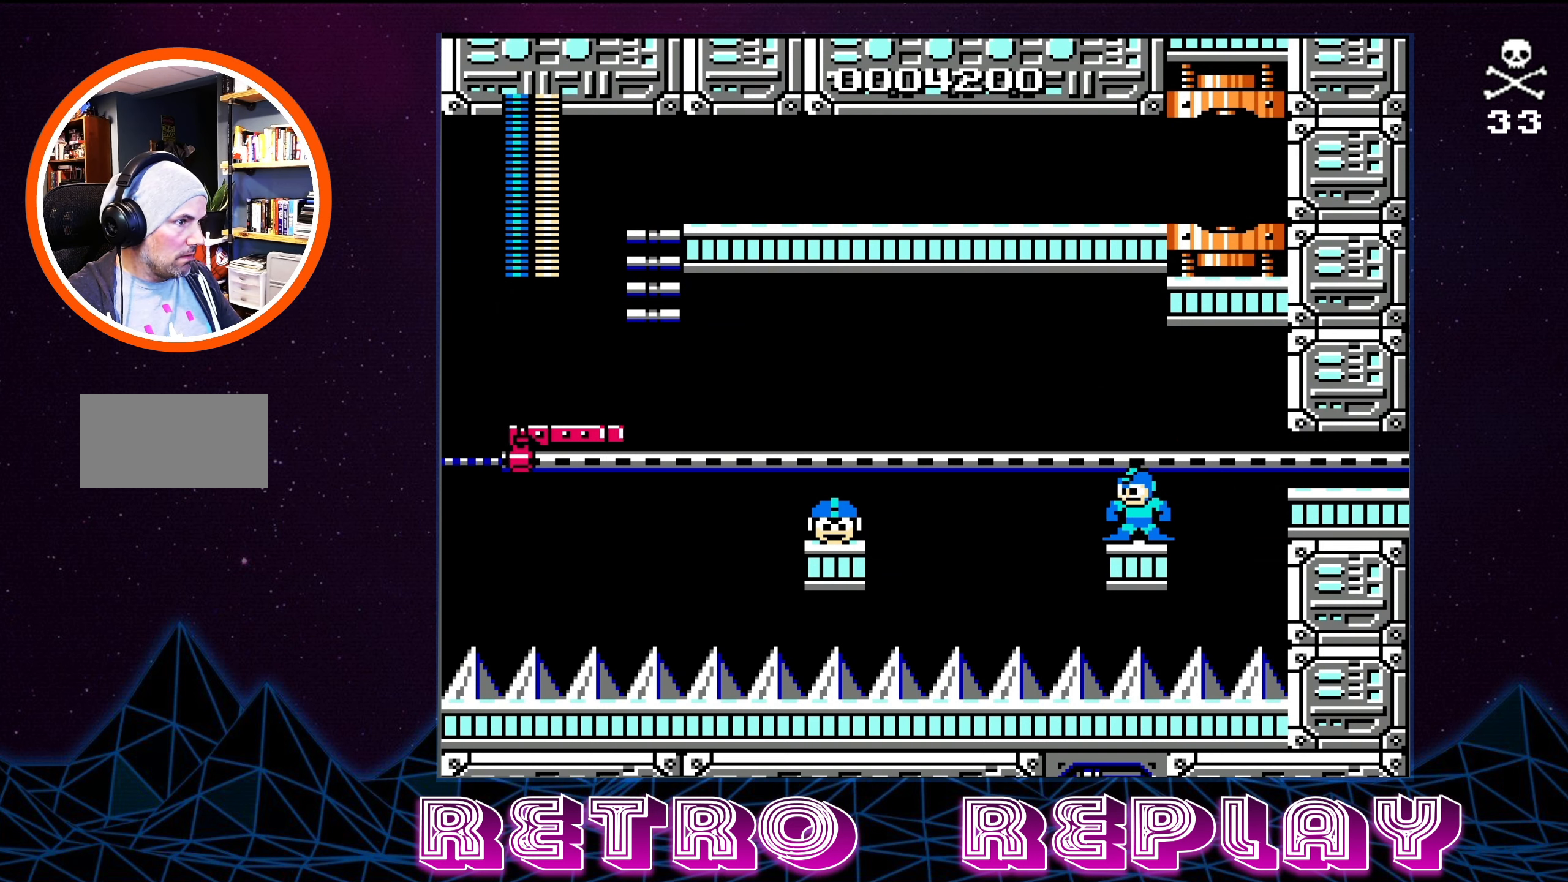
{"buttons": ["B"], "events": [[483, "B", "down"]]}
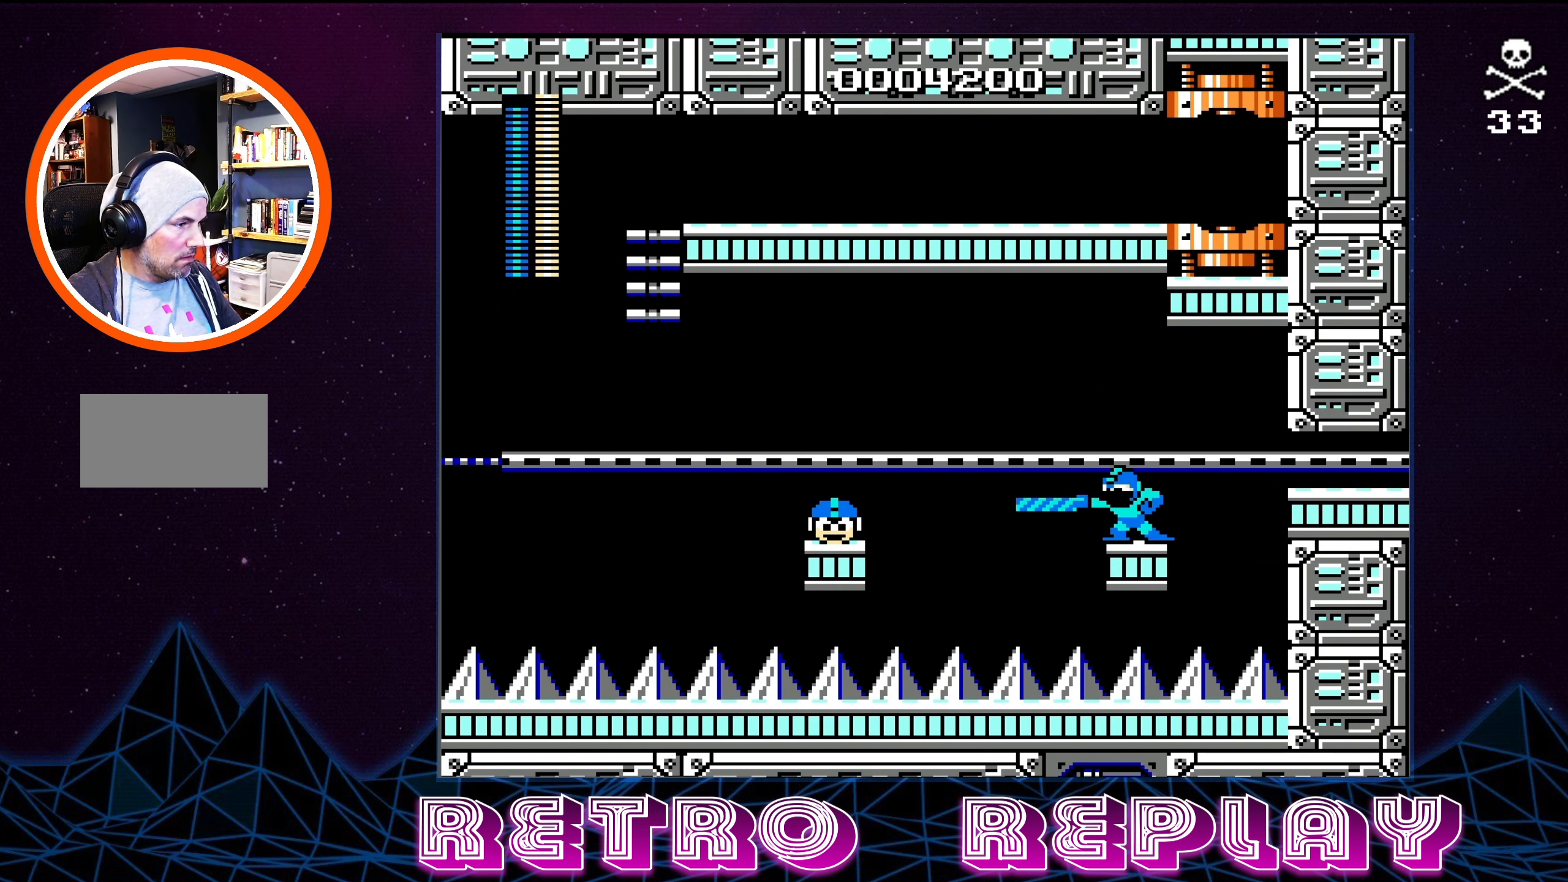
{"buttons": ["DPAD_LEFT"], "events": [[83, "B", "up"], [367, "A", "down"], [400, "DPAD_LEFT", "down"], [500, "A", "up"]]}
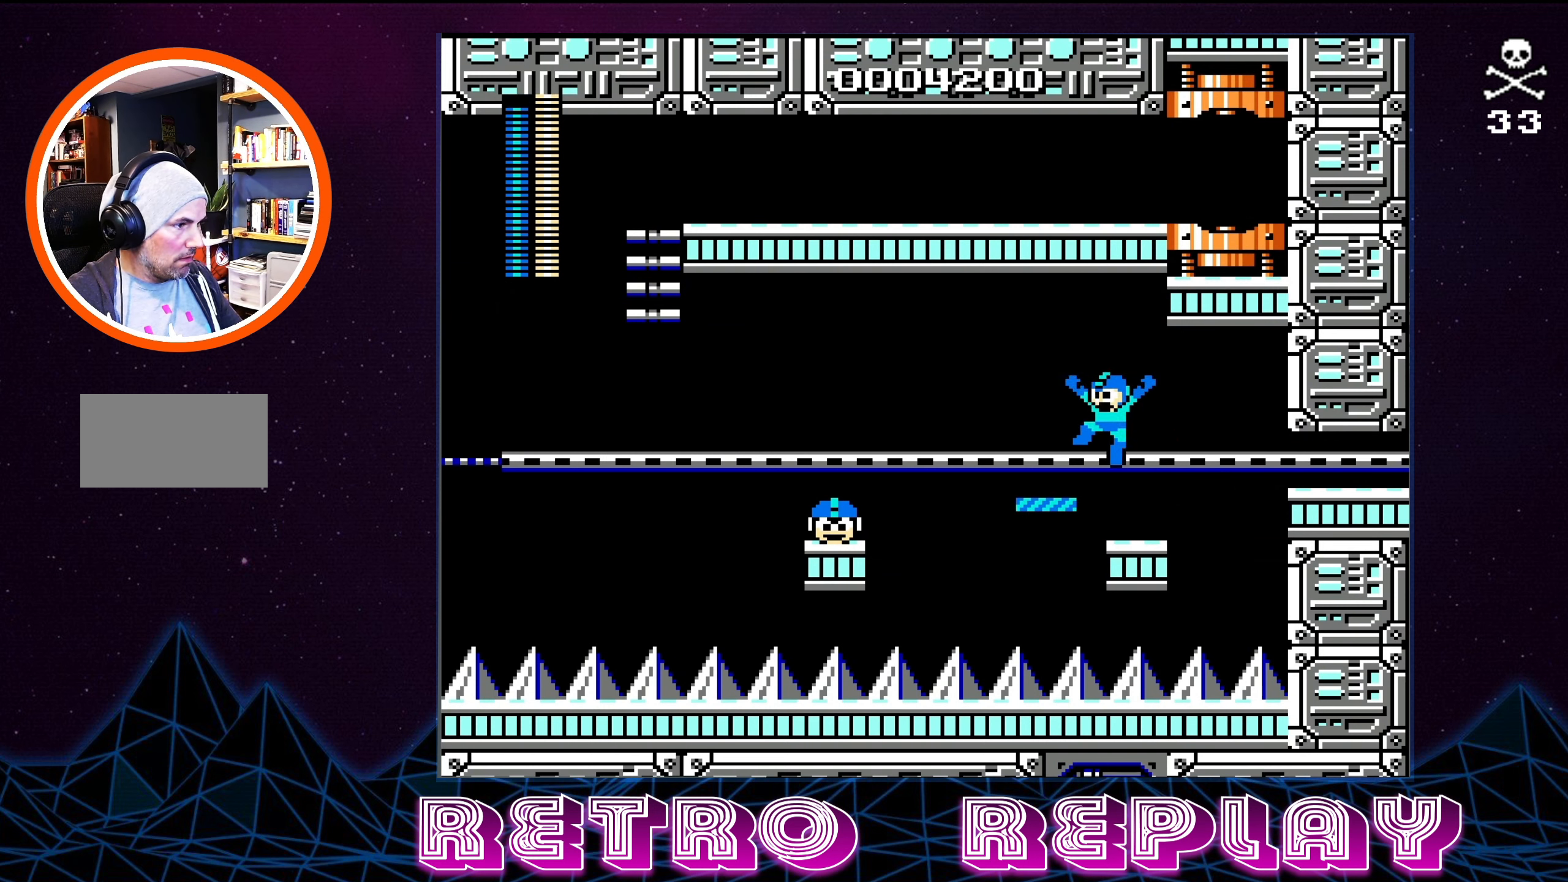
{"buttons": ["A", "DPAD_LEFT"], "events": [[233, "DPAD_LEFT", "up"], [450, "DPAD_LEFT", "down"], [467, "A", "down"]]}
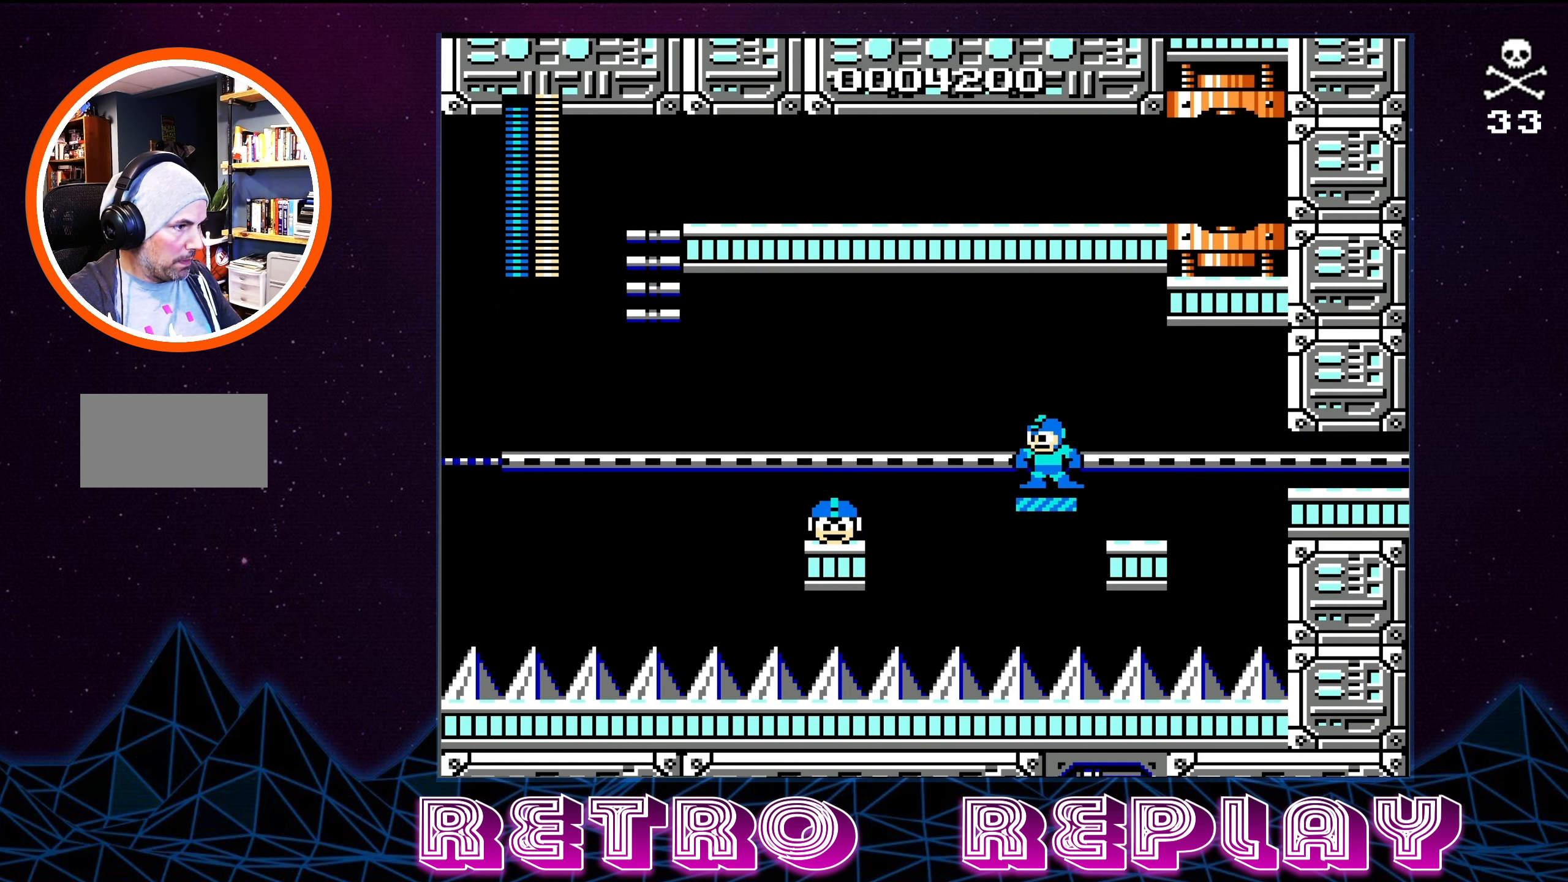
{"buttons": ["DPAD_LEFT"], "events": [[417, "A", "up"]]}
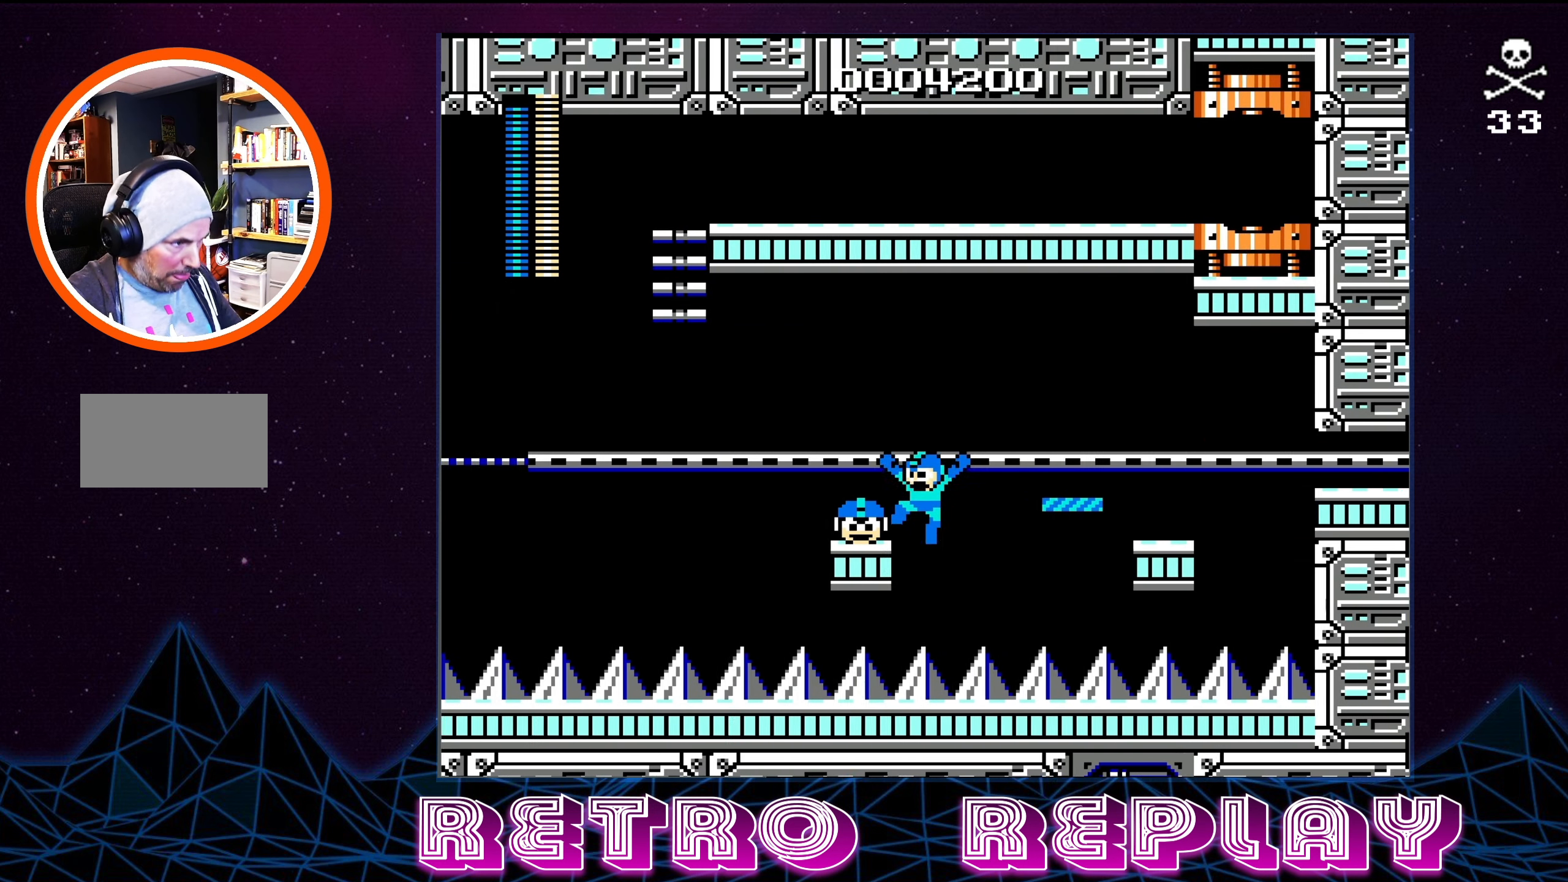
{"buttons": [], "events": [[100, "DPAD_LEFT", "up"], [233, "A", "down"], [467, "A", "up"]]}